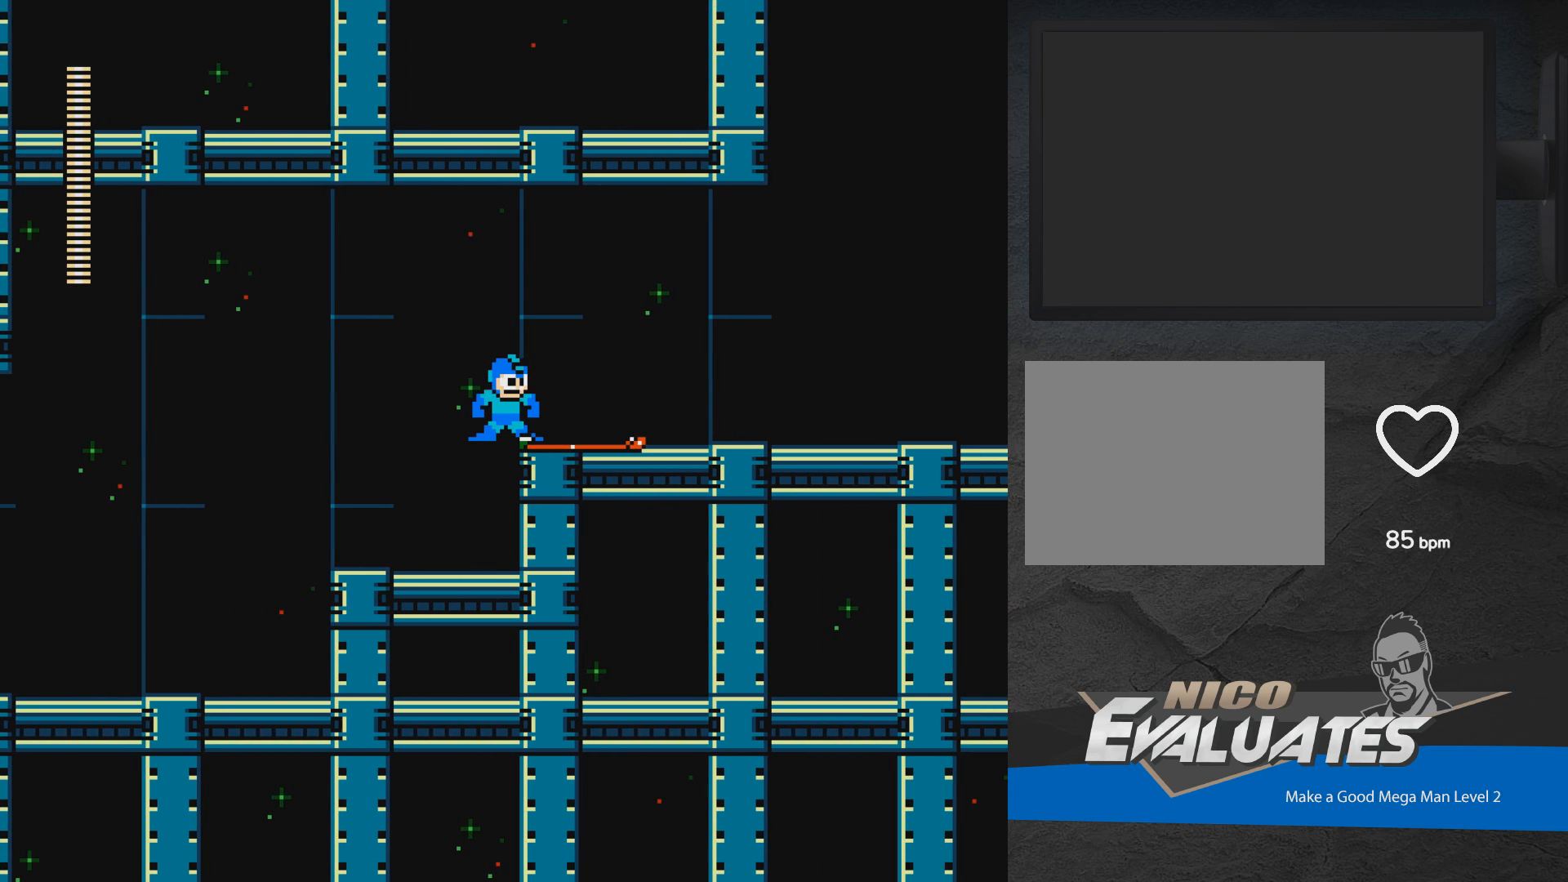
Gameplay with a controller (Xbox layout); each line is a JSON object with the inputs held at the frame after it. "events" lists button and stick changes between this image and that frame as [ms after this image, input, new state], when the widget could be followed in between. Not read: L2 R2 left_stick right_stick.
{"buttons": [], "events": []}
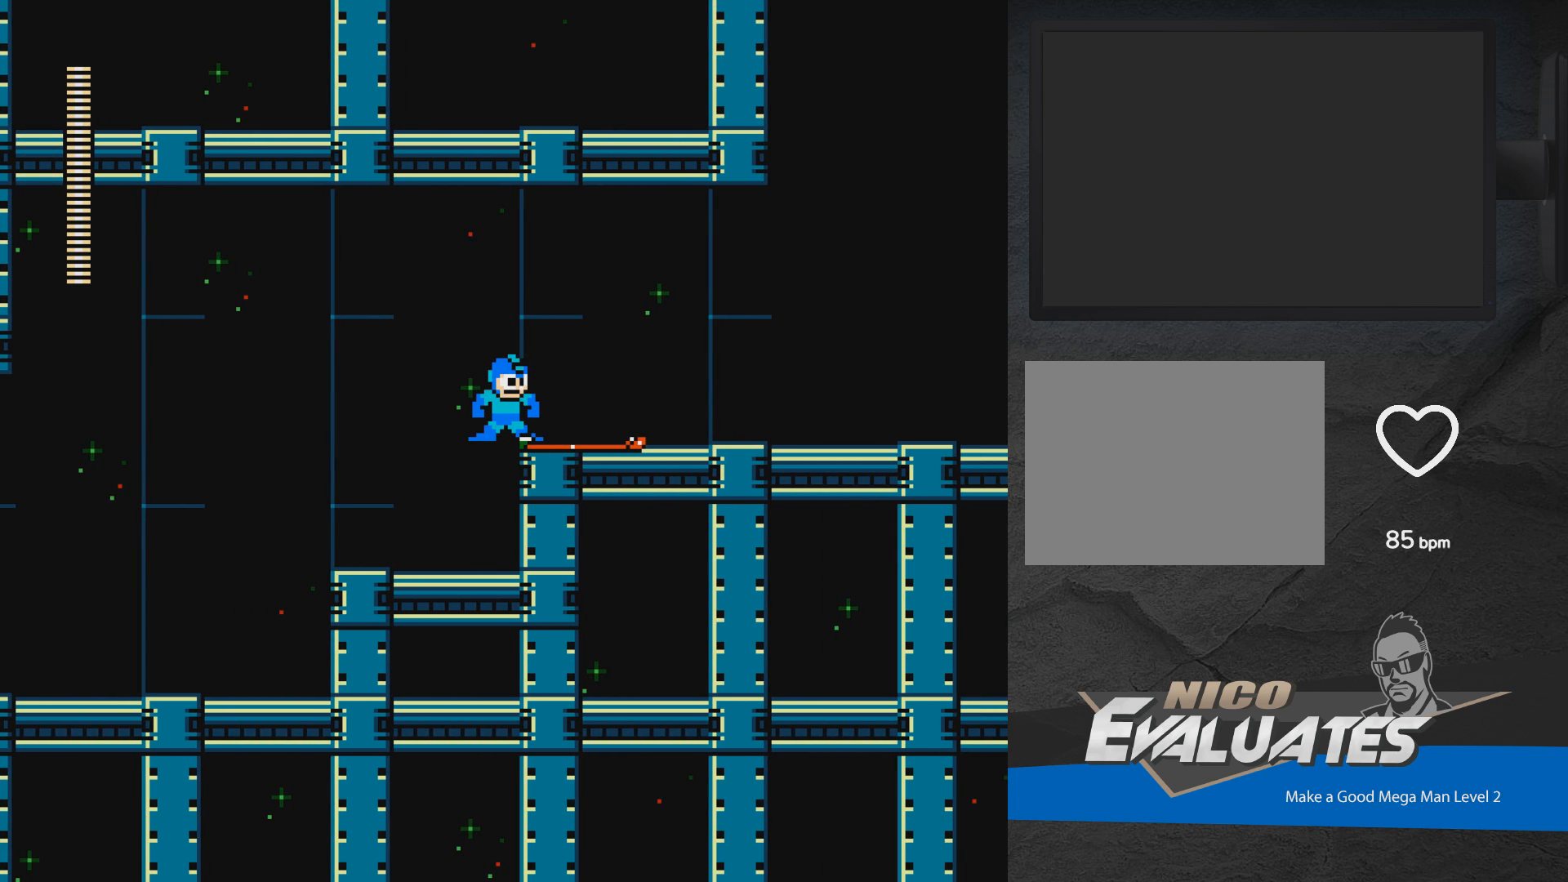
{"buttons": ["A", "DPAD_RIGHT"], "events": [[17, "DPAD_RIGHT", "down"], [83, "A", "down"]]}
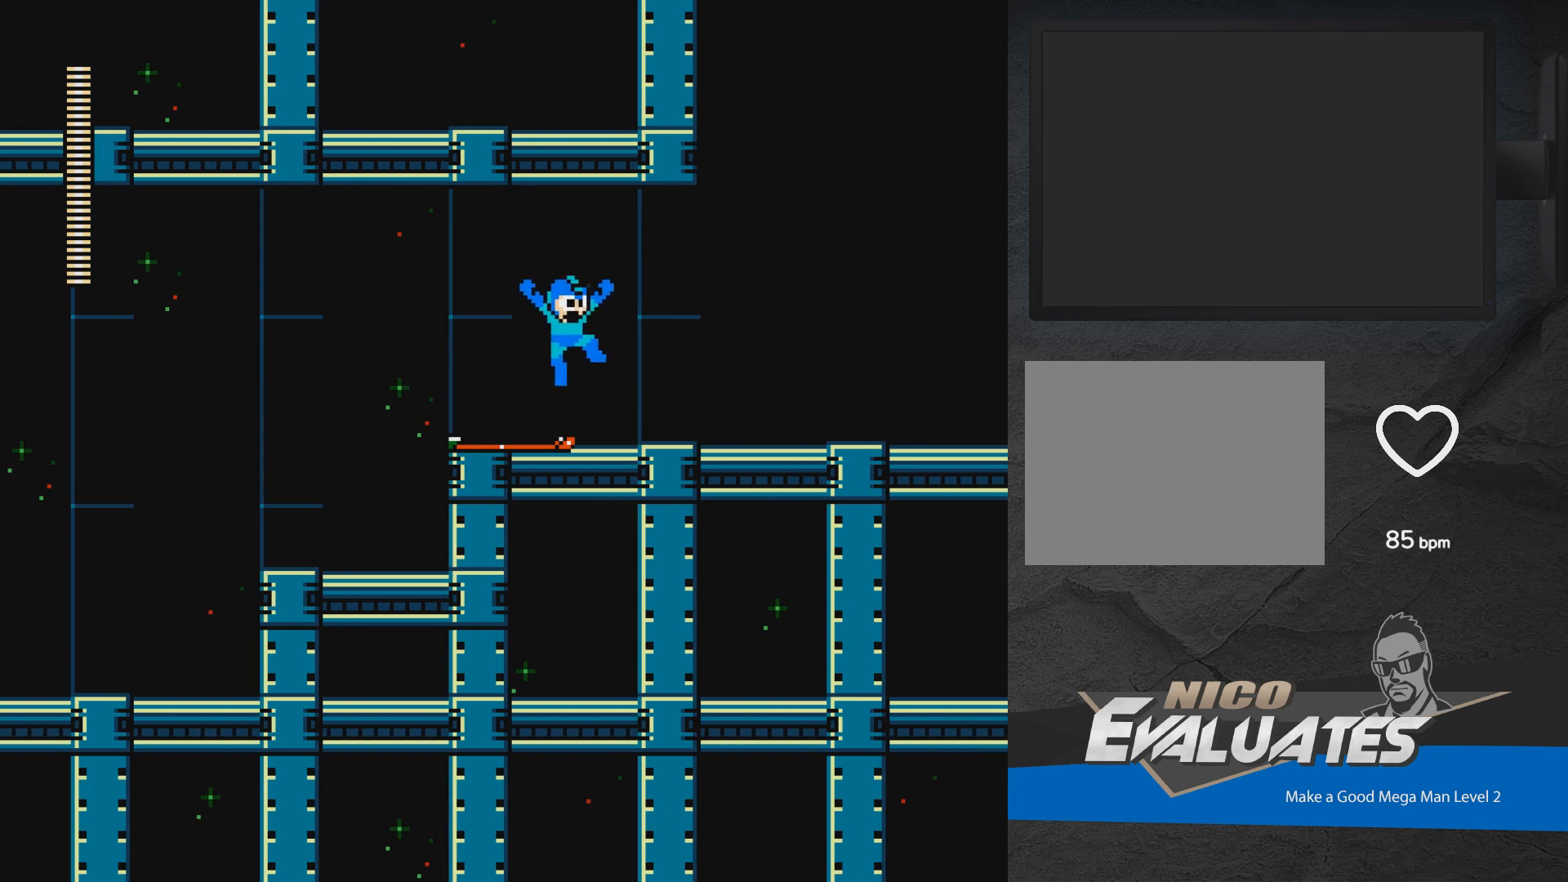
{"buttons": ["A", "DPAD_RIGHT"], "events": []}
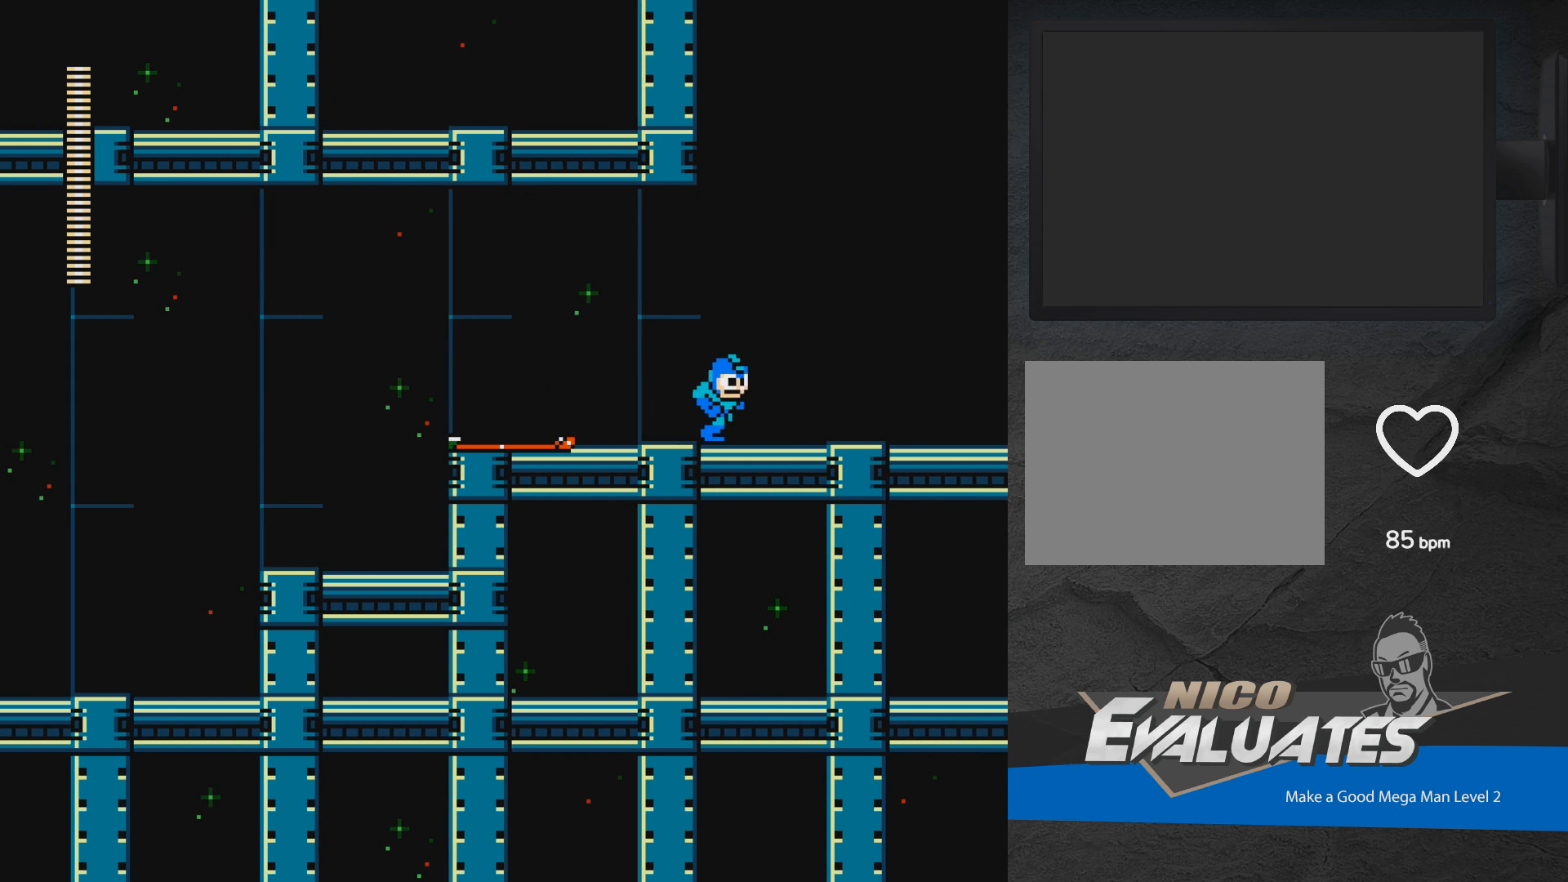
{"buttons": ["DPAD_RIGHT"], "events": [[17, "A", "up"]]}
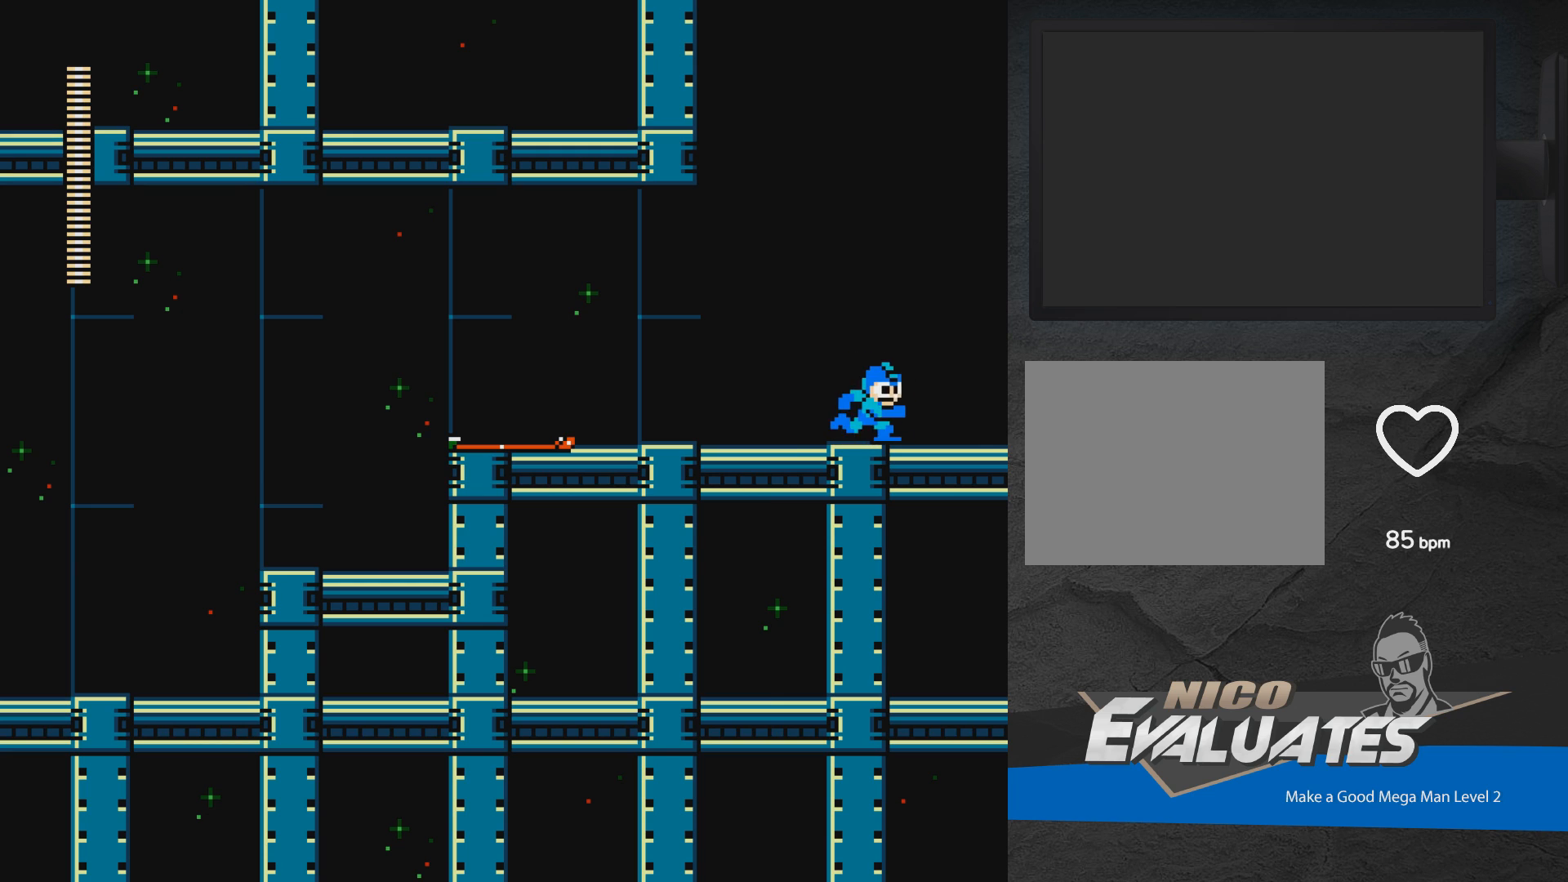
{"buttons": ["DPAD_RIGHT"], "events": []}
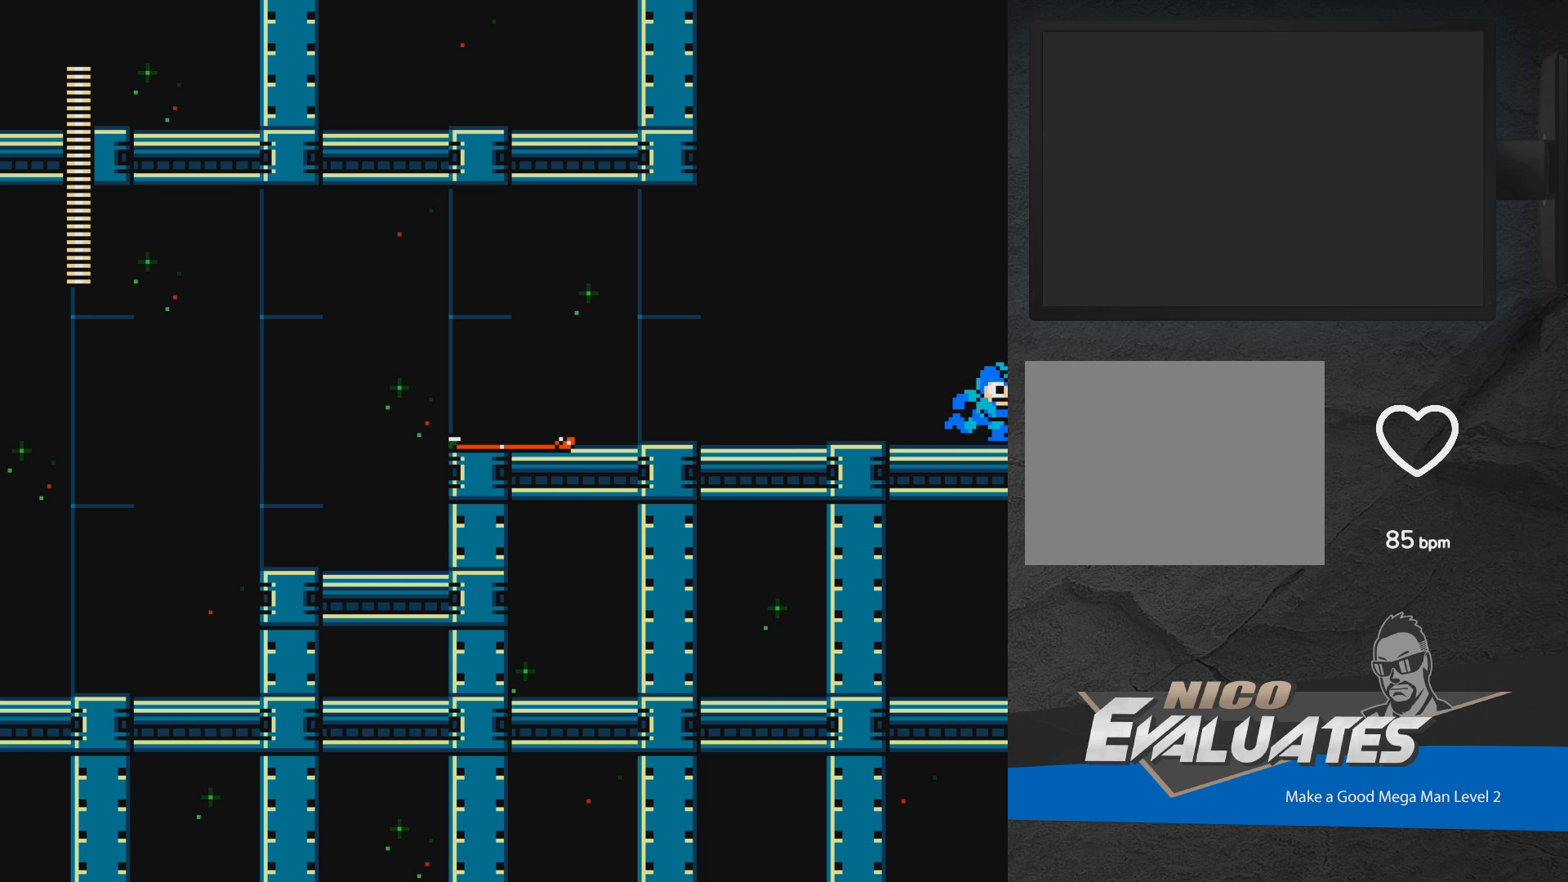
{"buttons": ["A", "DPAD_RIGHT"], "events": [[433, "A", "down"]]}
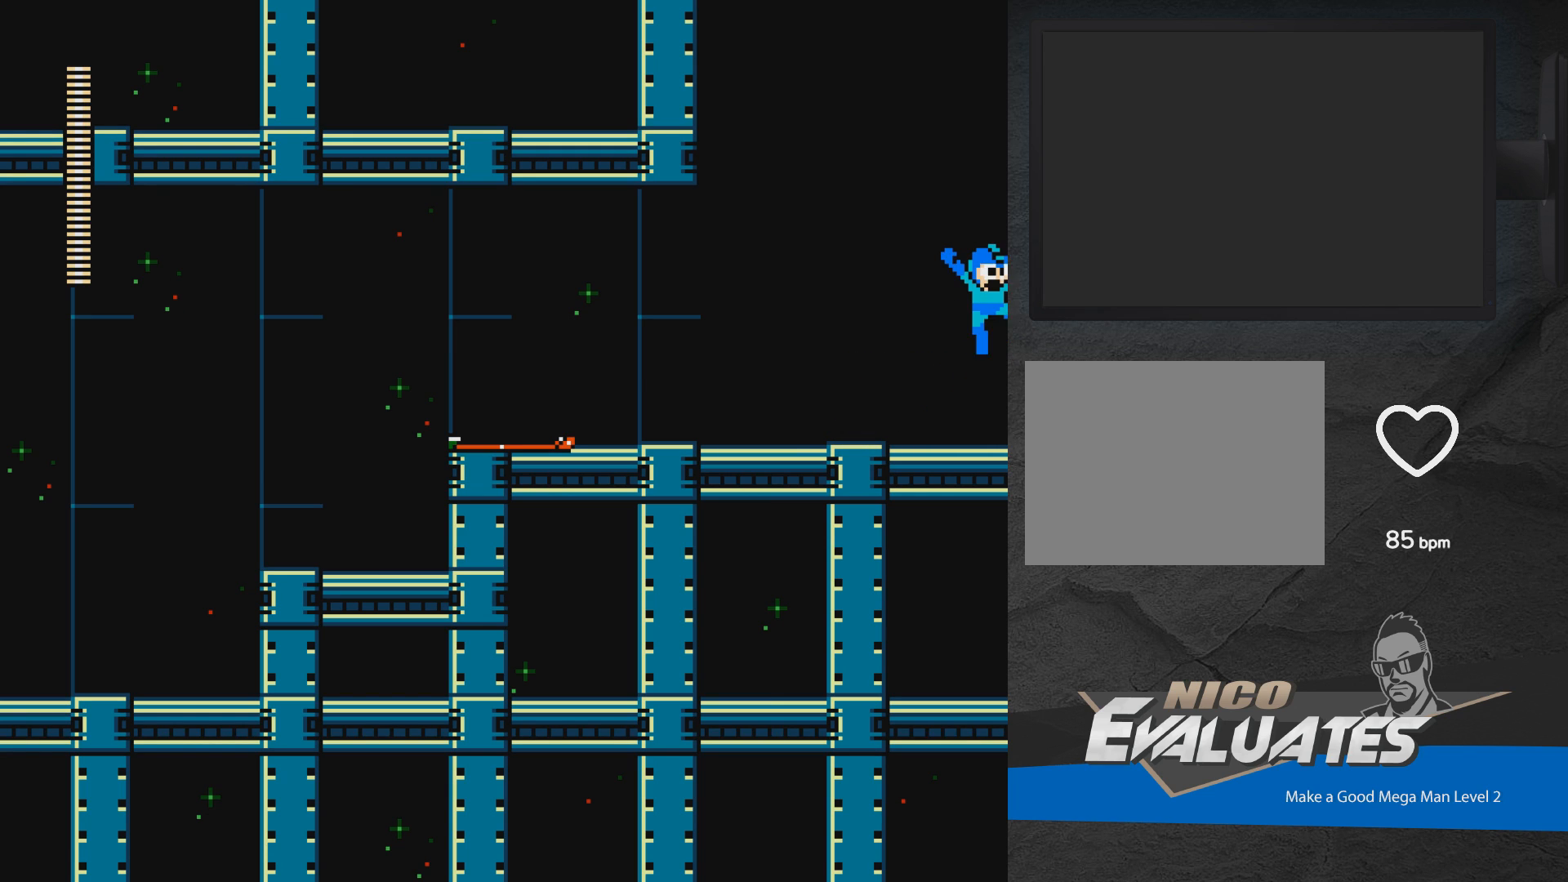
{"buttons": ["A", "DPAD_LEFT"], "events": [[317, "DPAD_RIGHT", "up"], [383, "DPAD_LEFT", "down"]]}
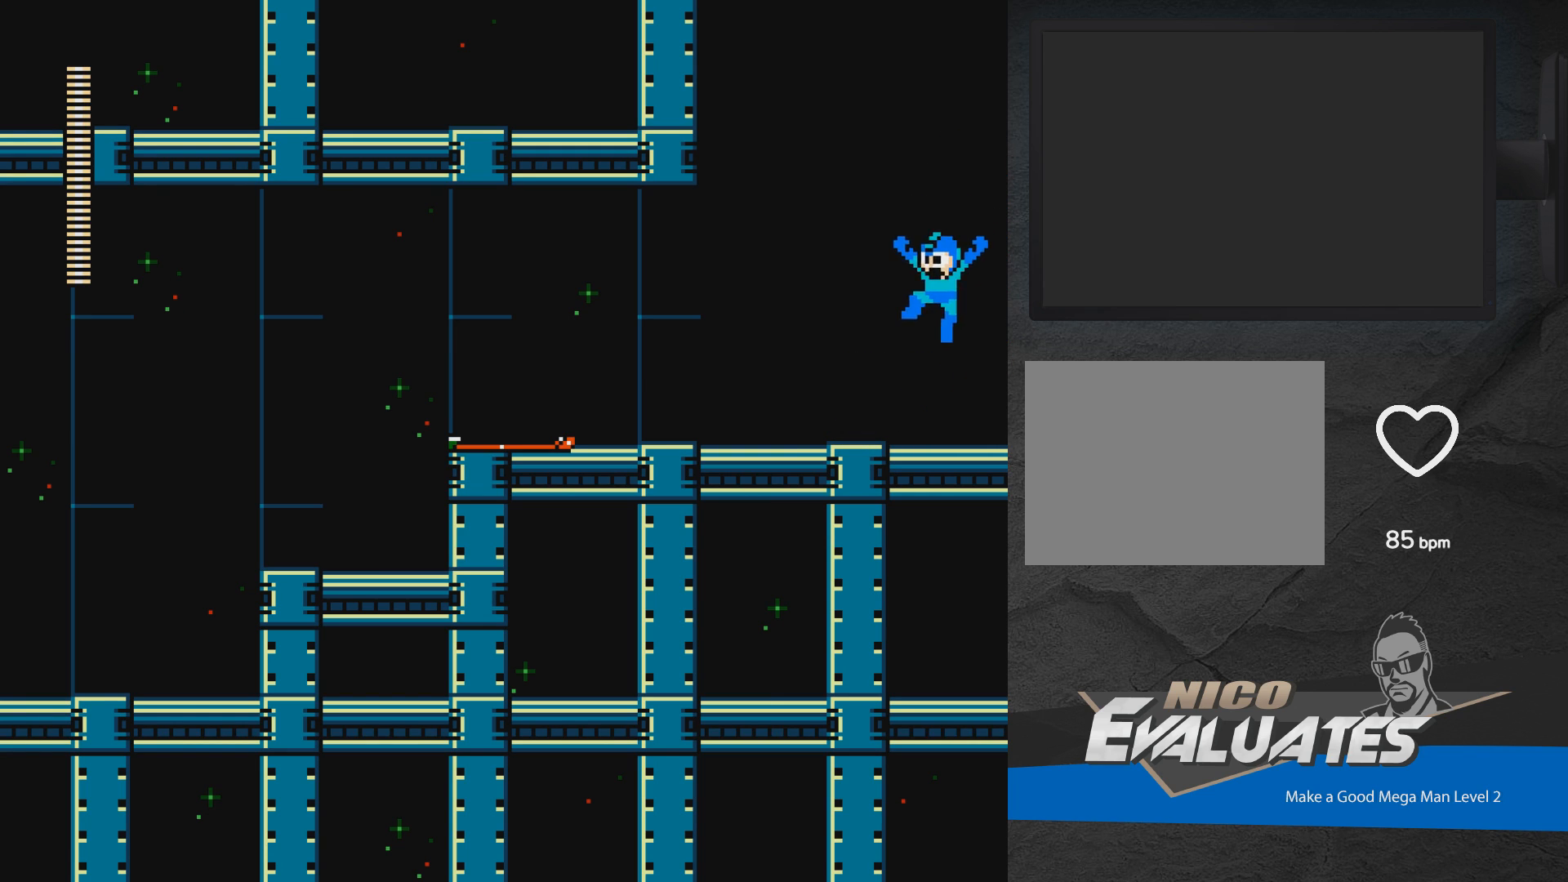
{"buttons": ["A", "DPAD_LEFT"], "events": [[117, "A", "up"], [367, "A", "down"]]}
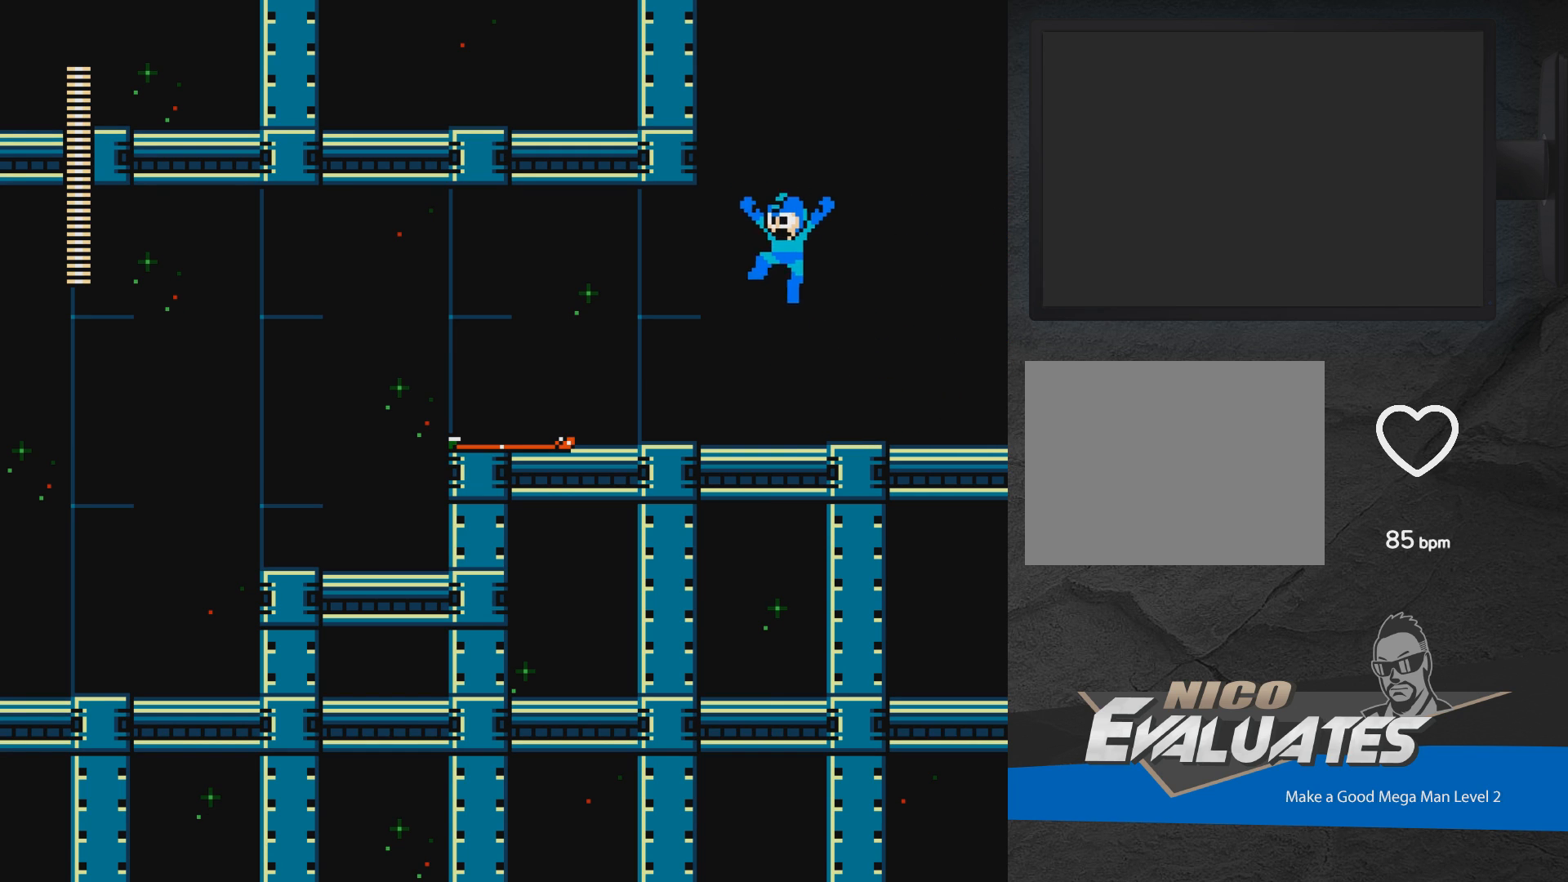
{"buttons": [], "events": [[117, "L1", "down"], [267, "L1", "up"], [283, "DPAD_LEFT", "up"], [350, "A", "up"], [367, "DPAD_RIGHT", "down"], [467, "DPAD_RIGHT", "up"]]}
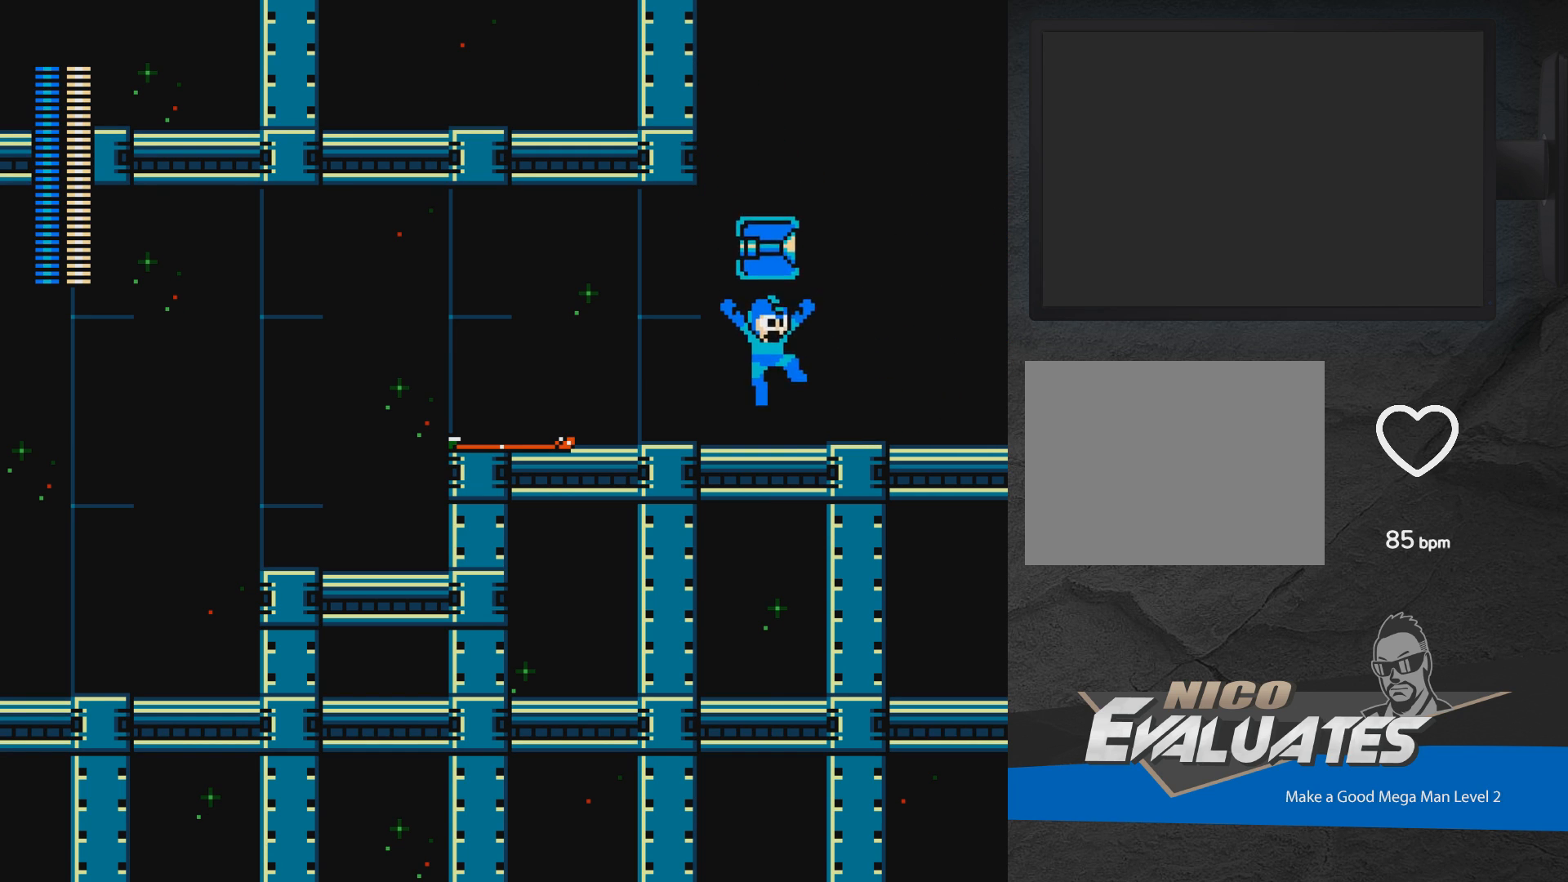
{"buttons": ["DPAD_RIGHT"], "events": [[100, "X", "down"], [167, "X", "up"], [217, "A", "down"], [250, "DPAD_RIGHT", "down"], [400, "A", "up"]]}
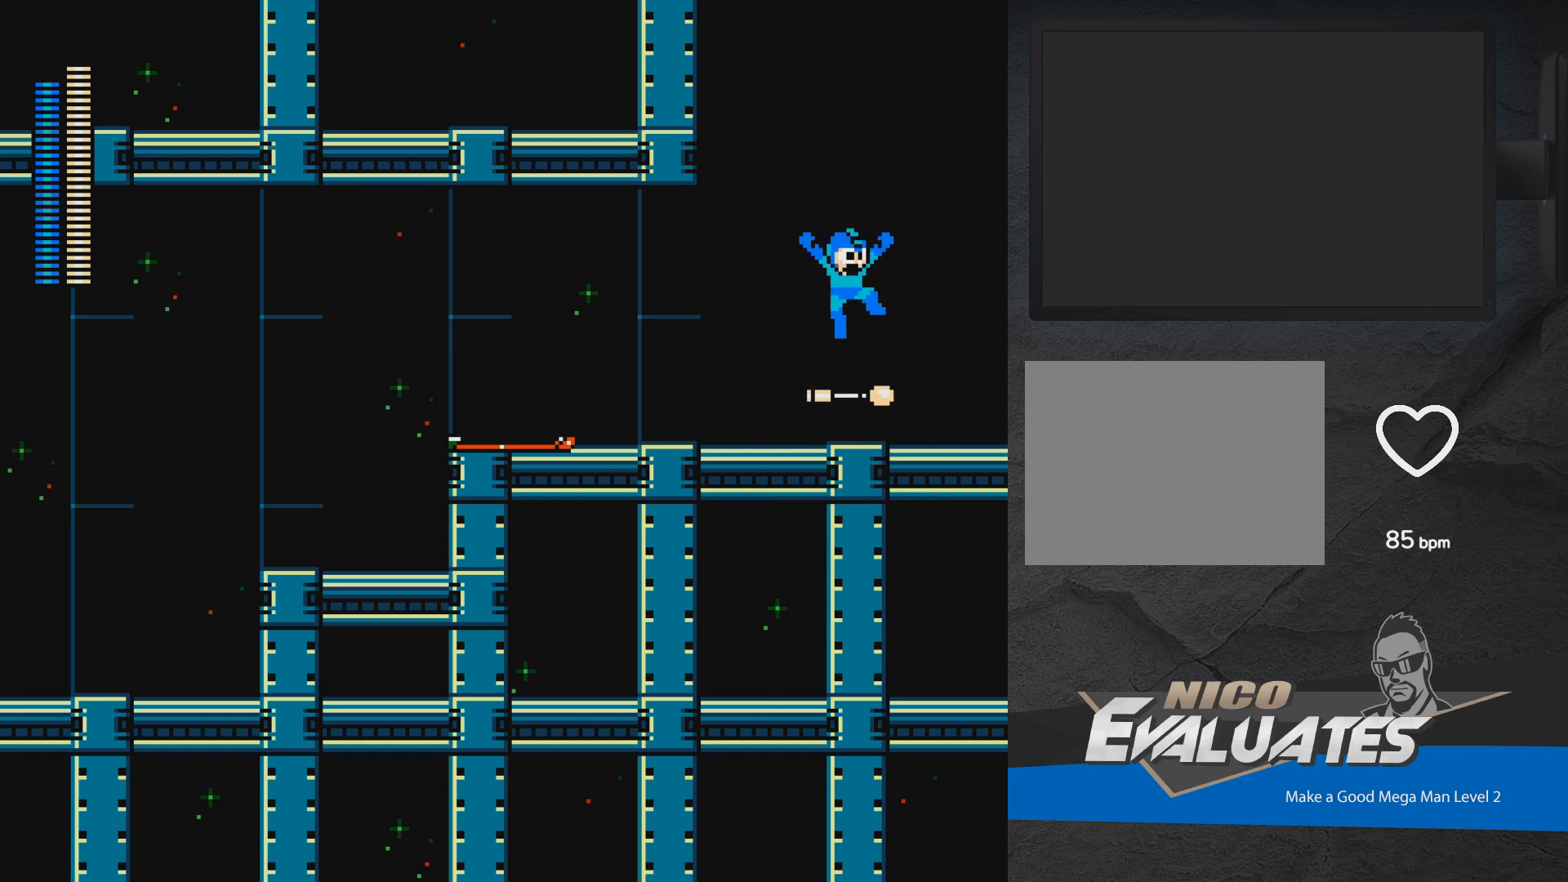
{"buttons": ["A"], "events": [[33, "DPAD_RIGHT", "up"], [350, "A", "down"], [450, "DPAD_RIGHT", "down"], [500, "DPAD_RIGHT", "up"]]}
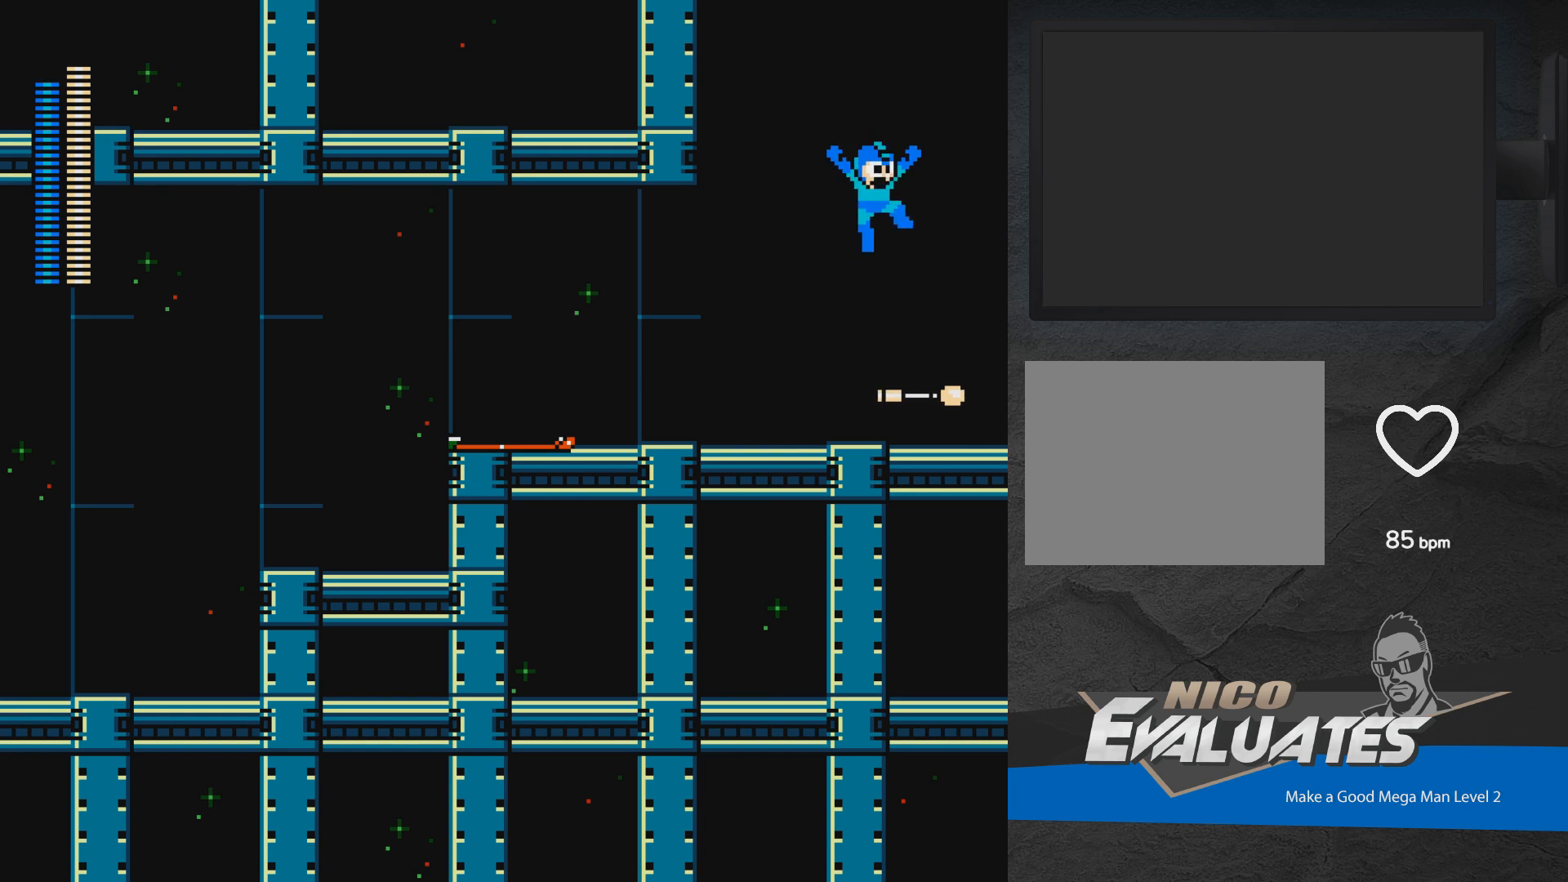
{"buttons": ["DPAD_RIGHT"], "events": [[33, "DPAD_LEFT", "down"], [33, "DPAD_UP", "down"], [100, "DPAD_UP", "up"], [150, "DPAD_LEFT", "up"], [200, "A", "up"], [267, "DPAD_RIGHT", "down"]]}
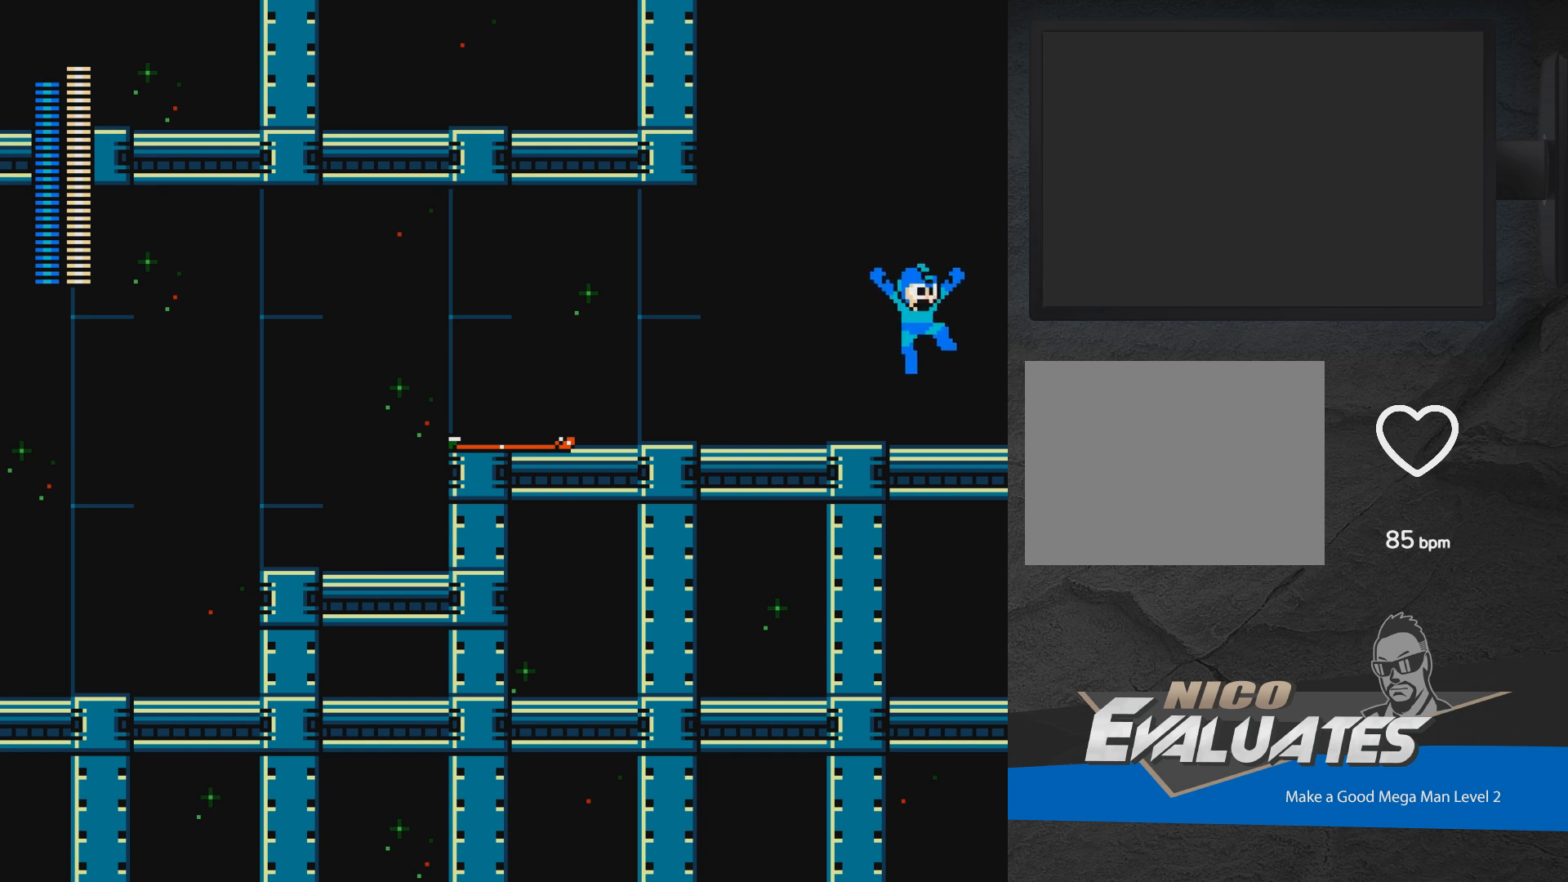
{"buttons": ["DPAD_LEFT"], "events": [[133, "DPAD_RIGHT", "up"], [200, "A", "down"], [233, "DPAD_LEFT", "down"], [283, "X", "down"], [317, "DPAD_LEFT", "up"], [350, "X", "up"], [400, "DPAD_LEFT", "down"], [450, "A", "up"]]}
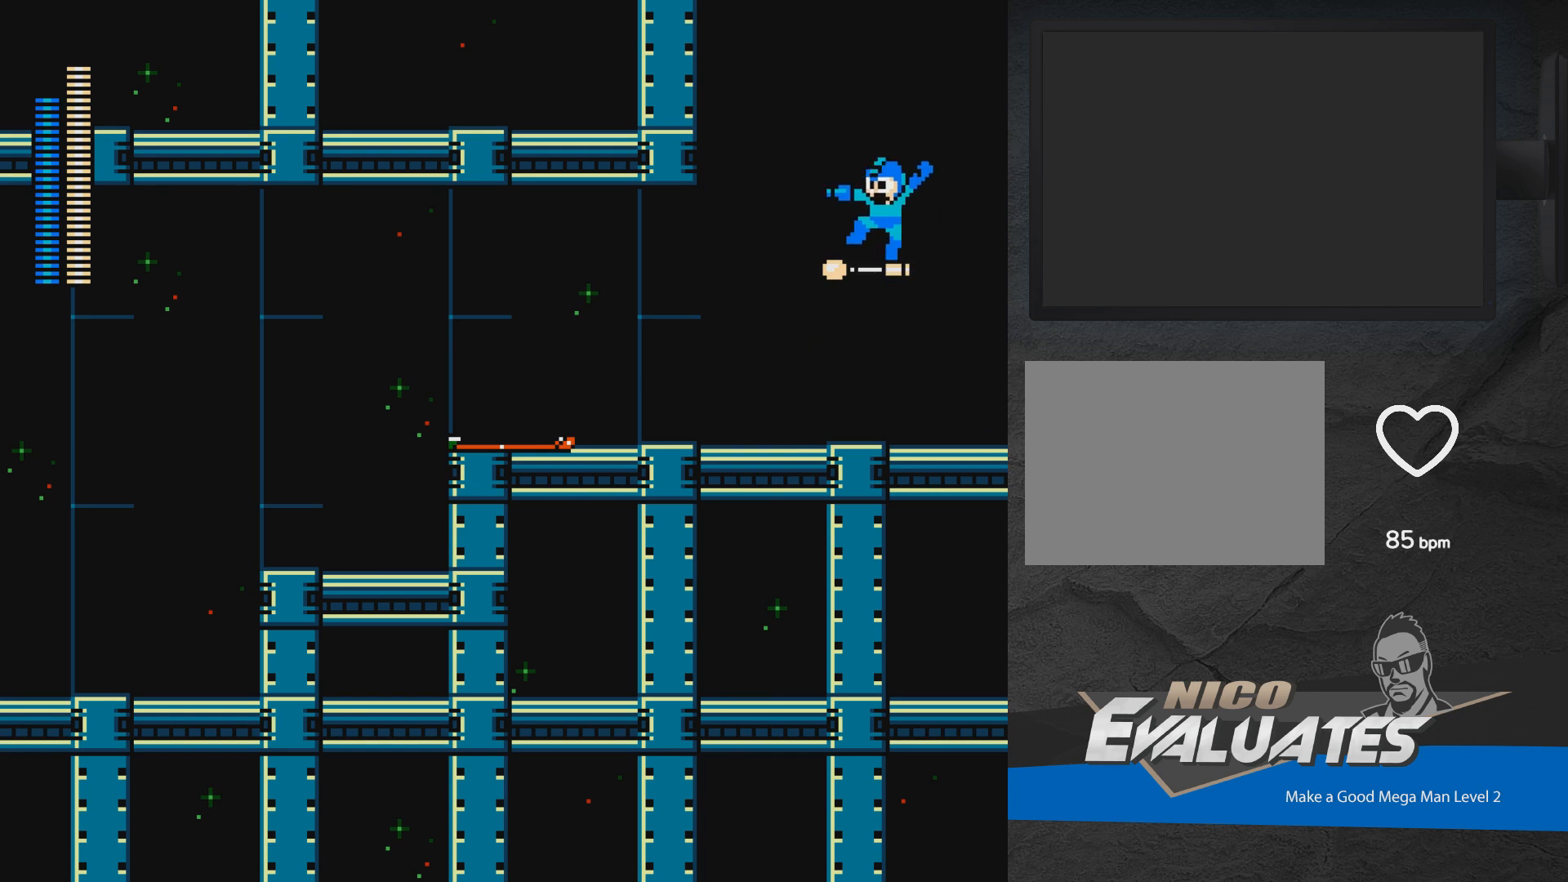
{"buttons": [], "events": [[83, "DPAD_LEFT", "up"], [150, "A", "down"], [183, "X", "down"], [300, "DPAD_LEFT", "down"], [300, "X", "up"], [367, "A", "up"], [500, "DPAD_LEFT", "up"]]}
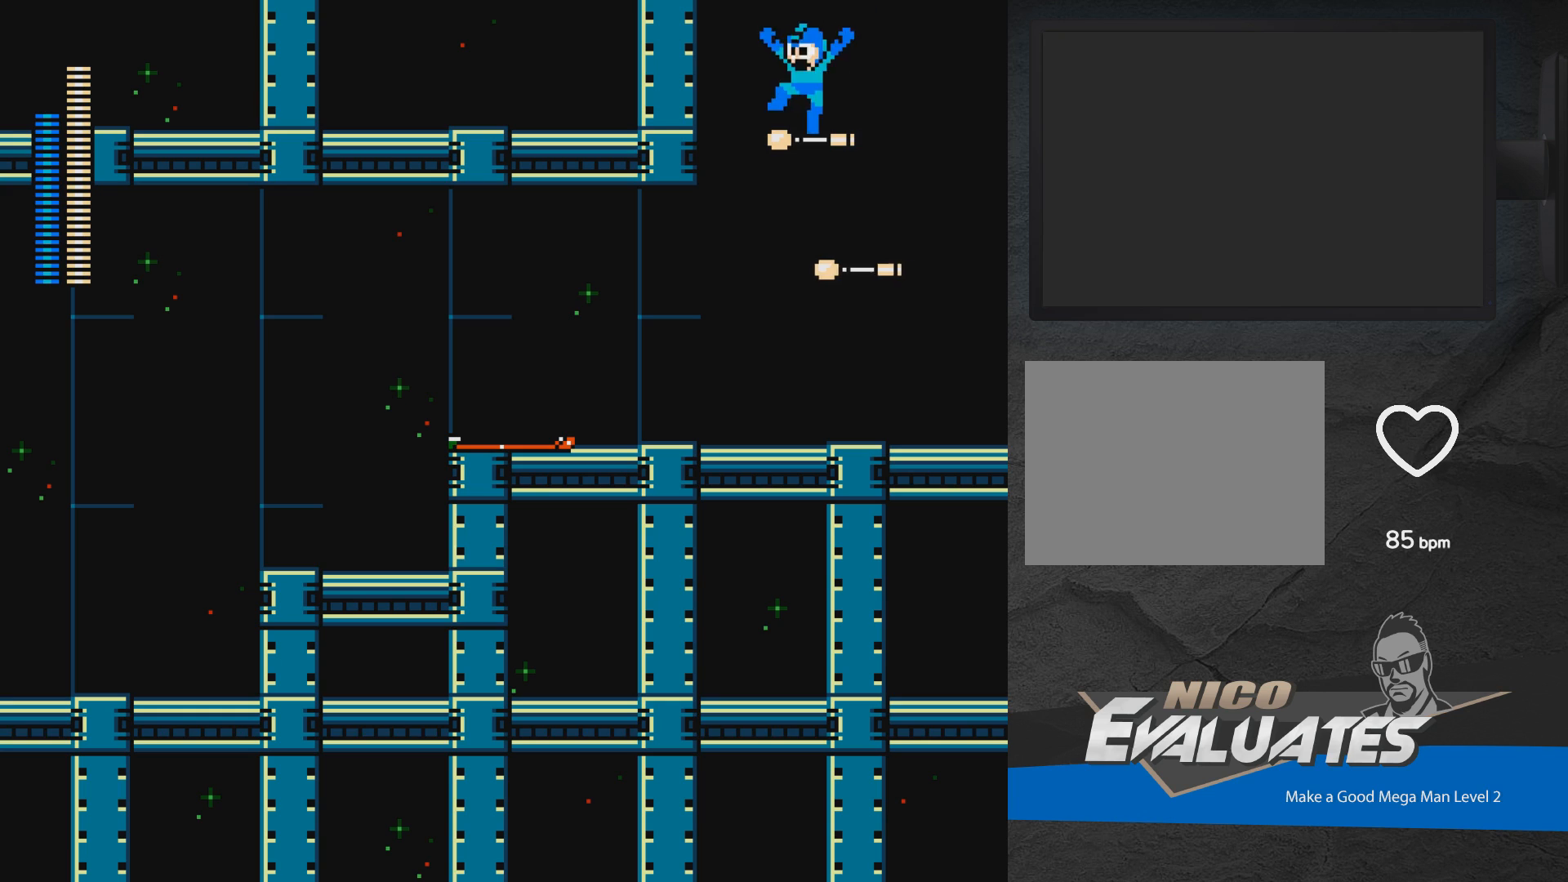
{"buttons": ["A", "DPAD_LEFT"], "events": [[133, "A", "down"], [133, "DPAD_LEFT", "down"]]}
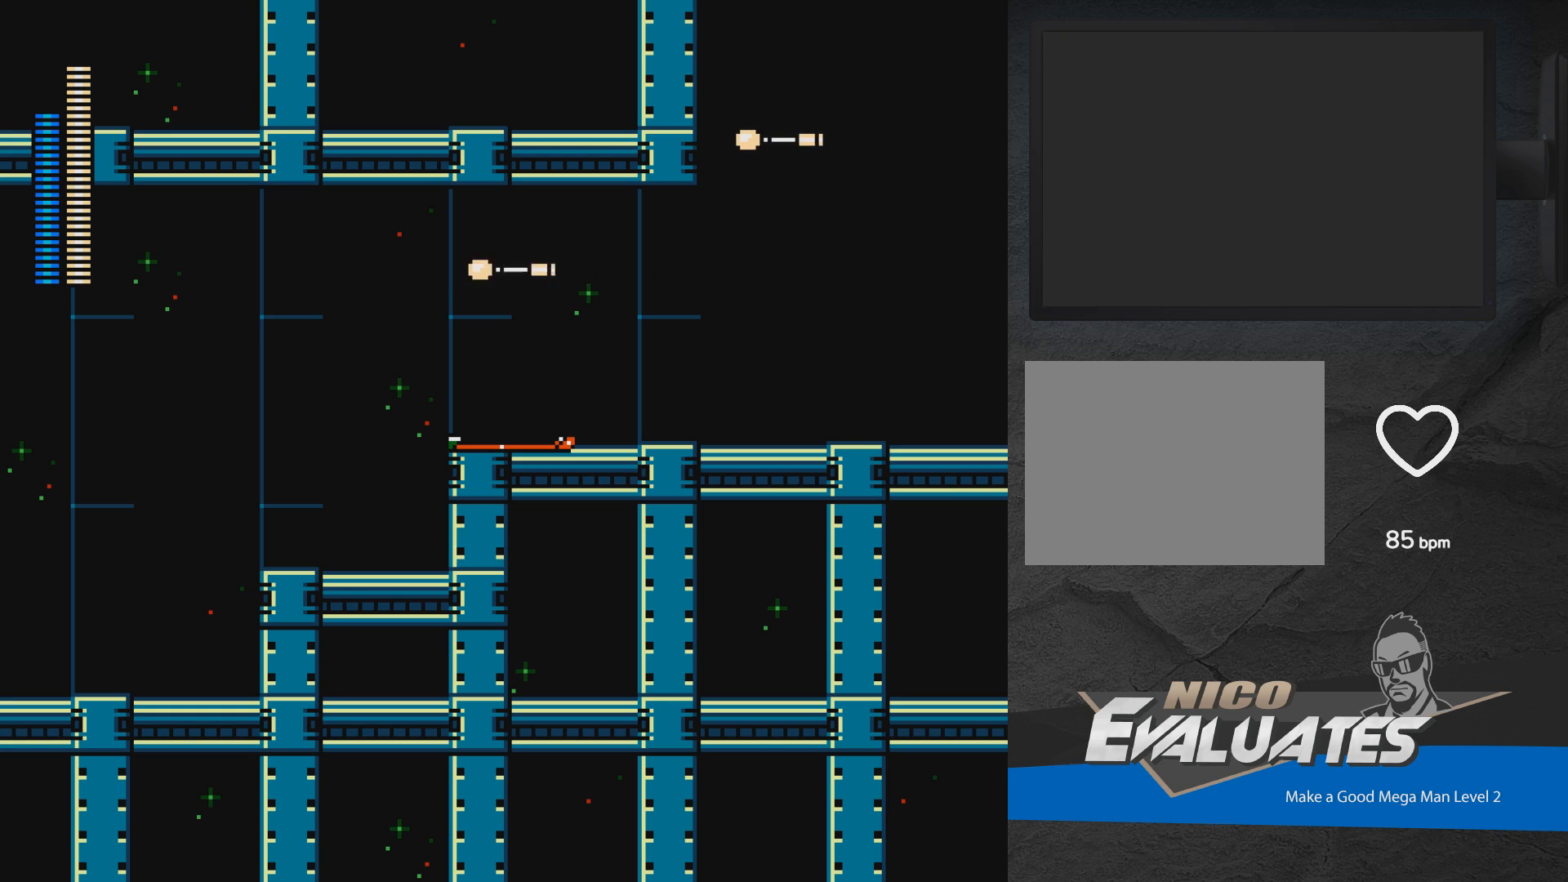
{"buttons": ["A", "DPAD_LEFT"], "events": [[450, "A", "up"], [500, "A", "down"]]}
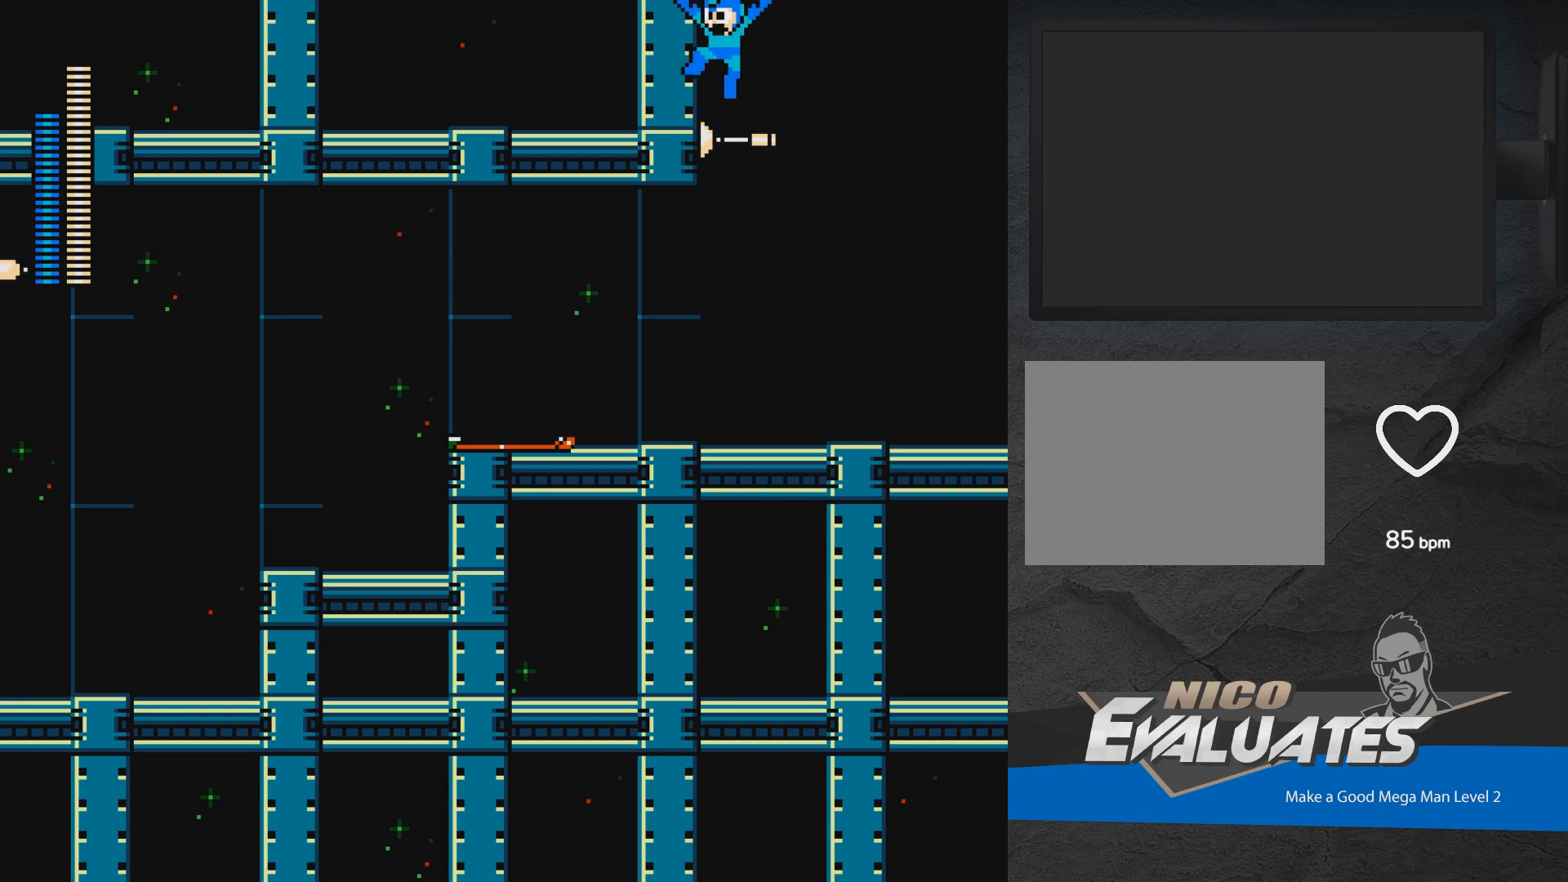
{"buttons": ["A", "DPAD_LEFT"], "events": []}
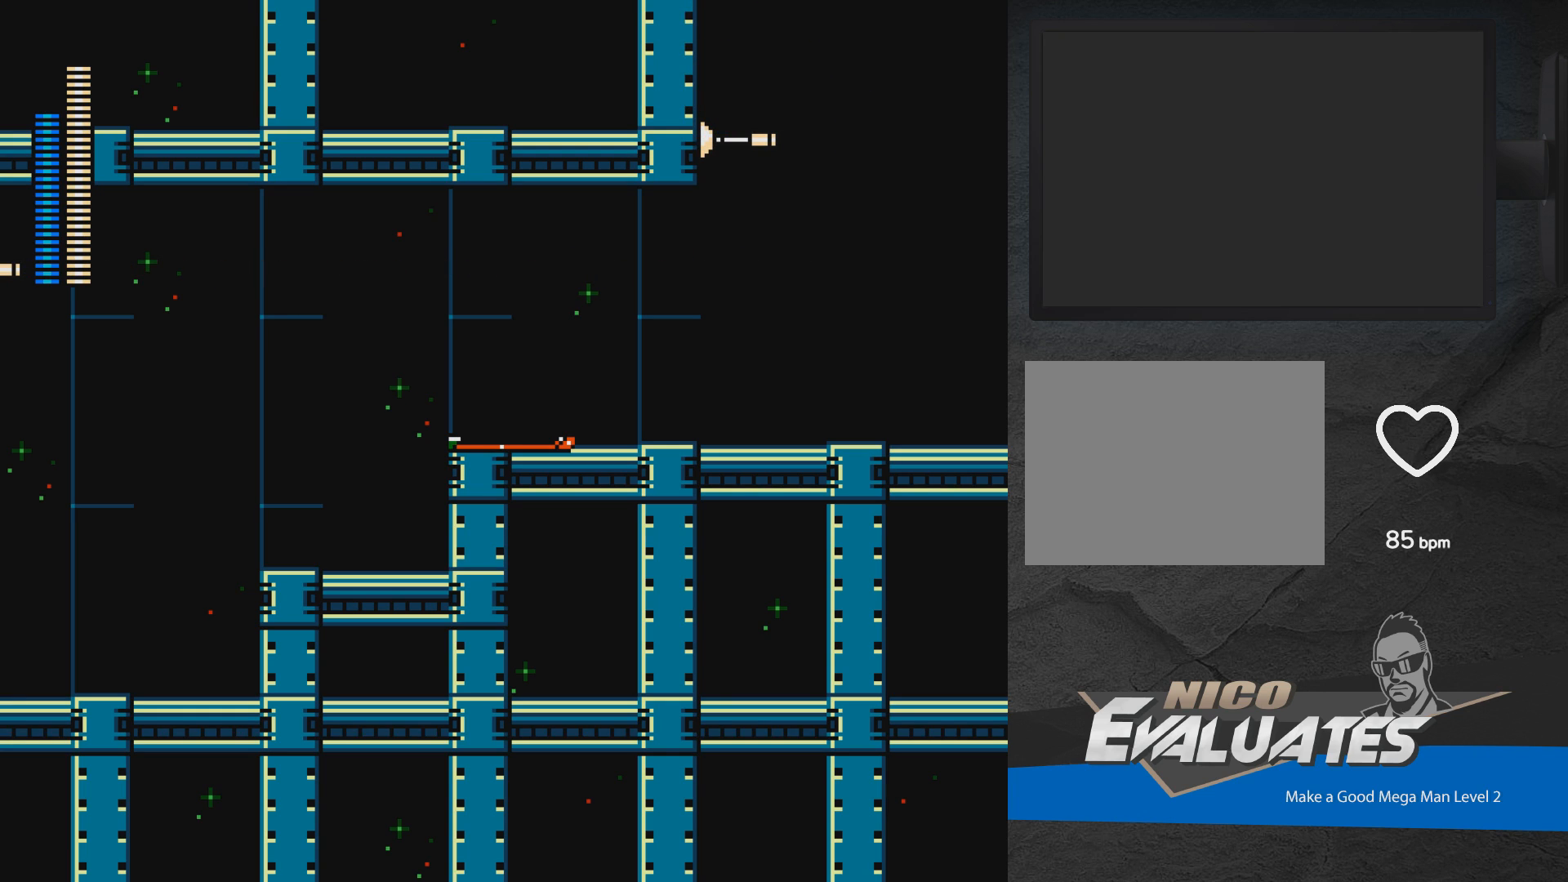
{"buttons": ["DPAD_RIGHT"], "events": [[67, "DPAD_LEFT", "up"], [100, "A", "up"], [150, "DPAD_RIGHT", "down"], [217, "A", "down"], [233, "X", "down"], [317, "X", "up"], [333, "A", "up"]]}
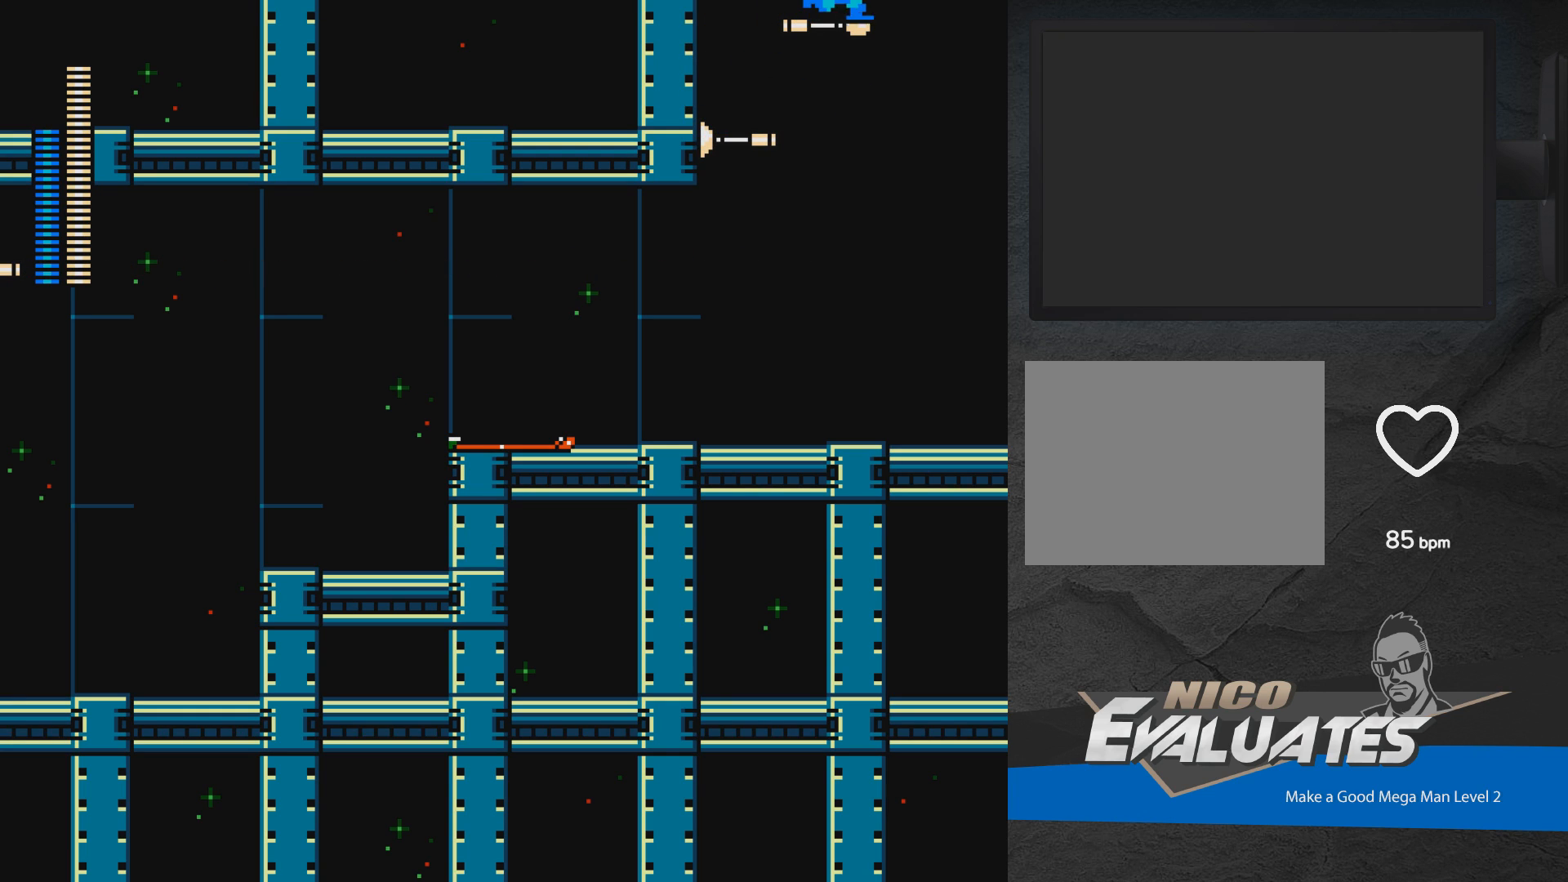
{"buttons": [], "events": [[50, "DPAD_RIGHT", "up"]]}
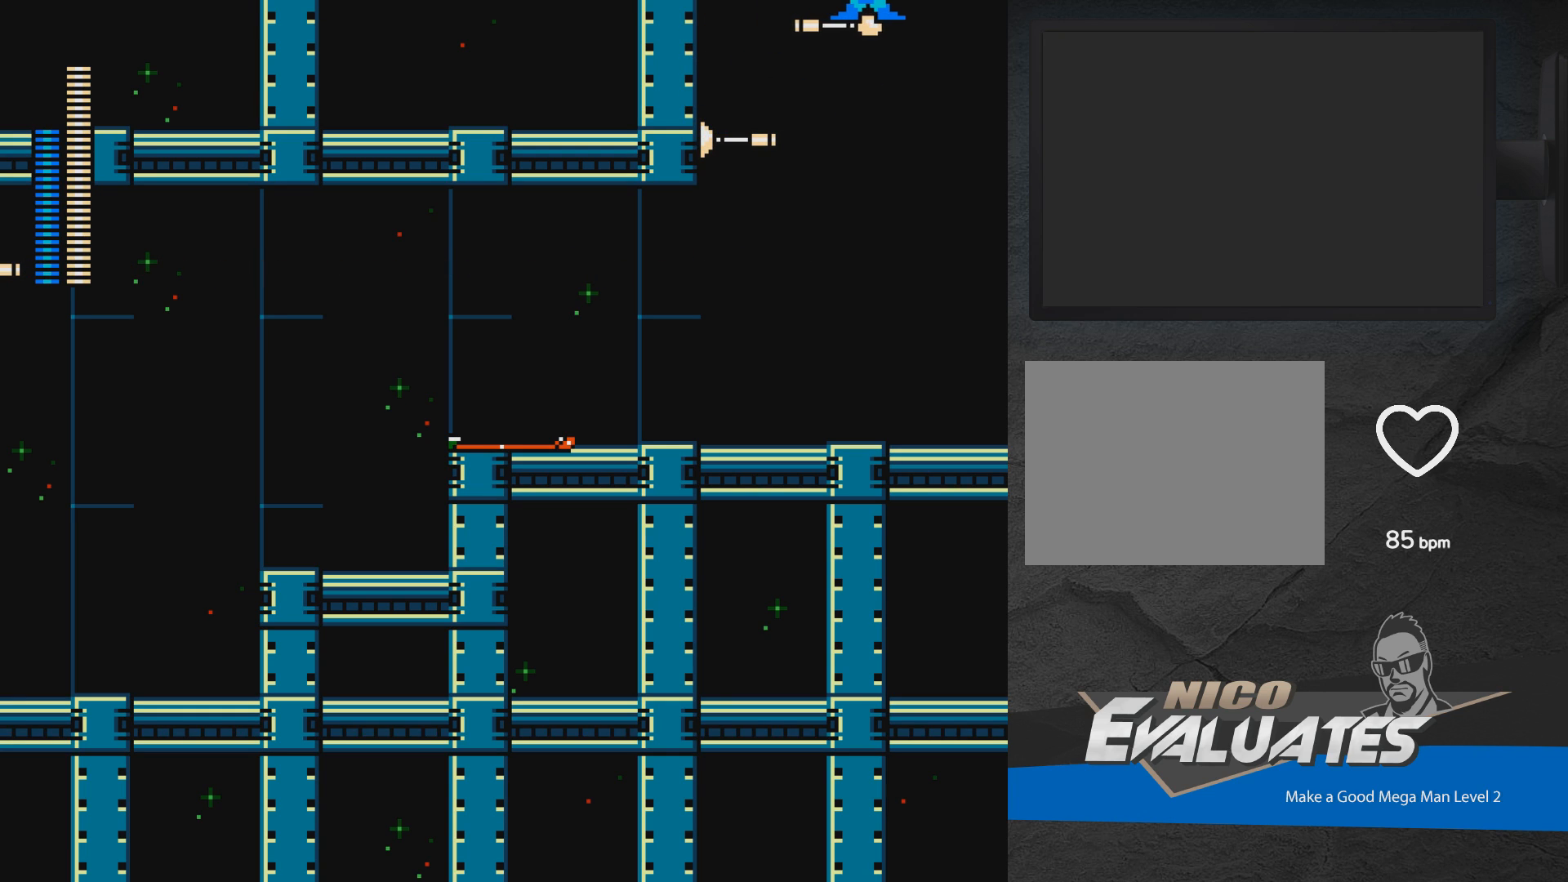
{"buttons": ["A", "DPAD_RIGHT"], "events": [[333, "DPAD_RIGHT", "down"], [350, "A", "down"]]}
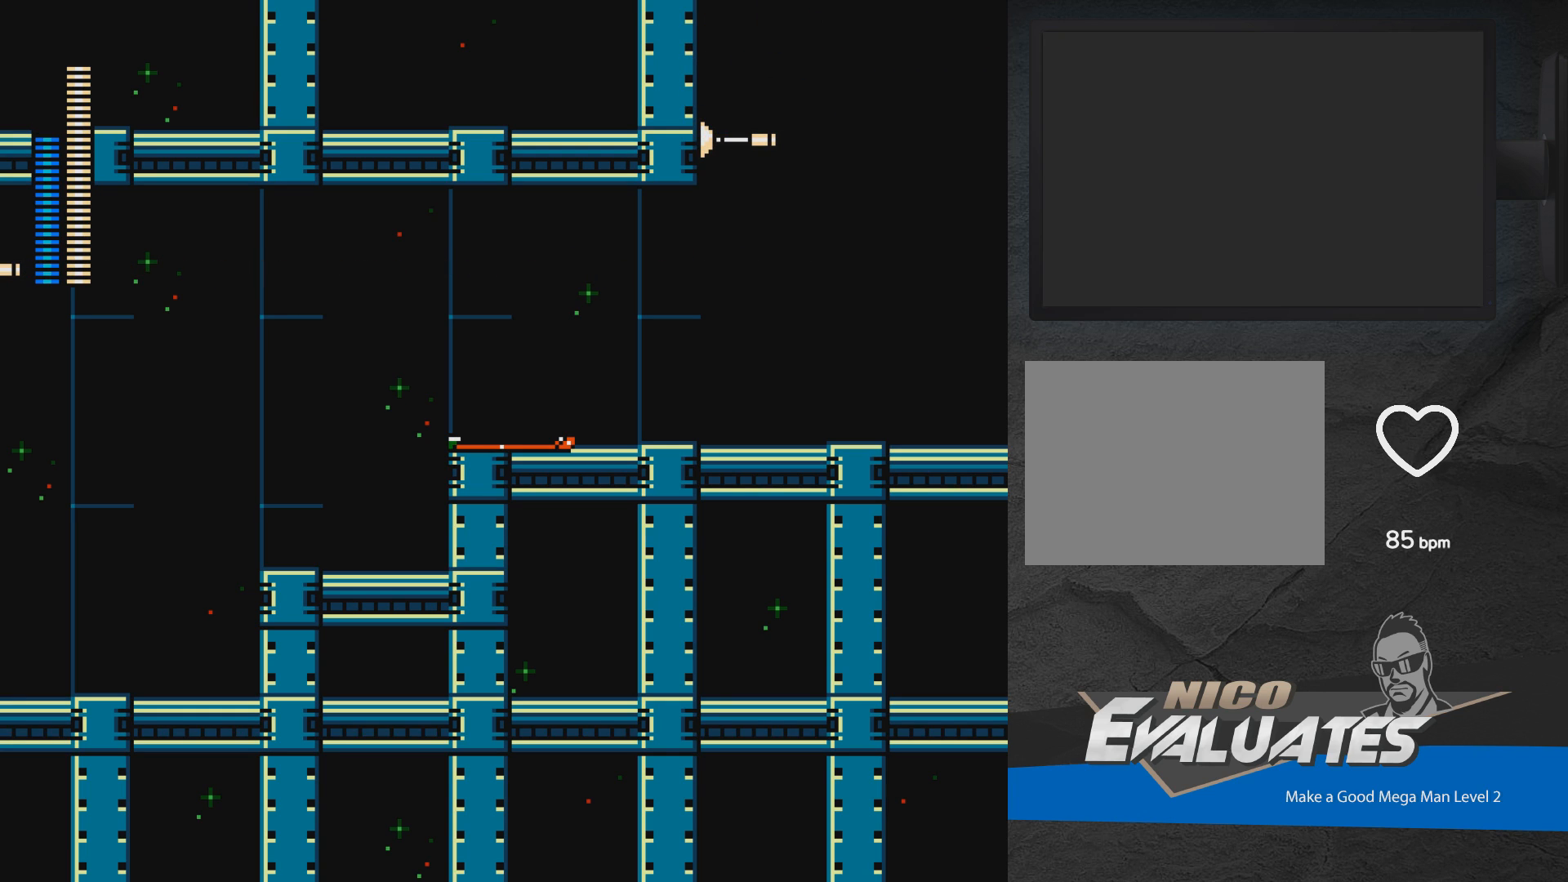
{"buttons": ["A", "DPAD_RIGHT"], "events": []}
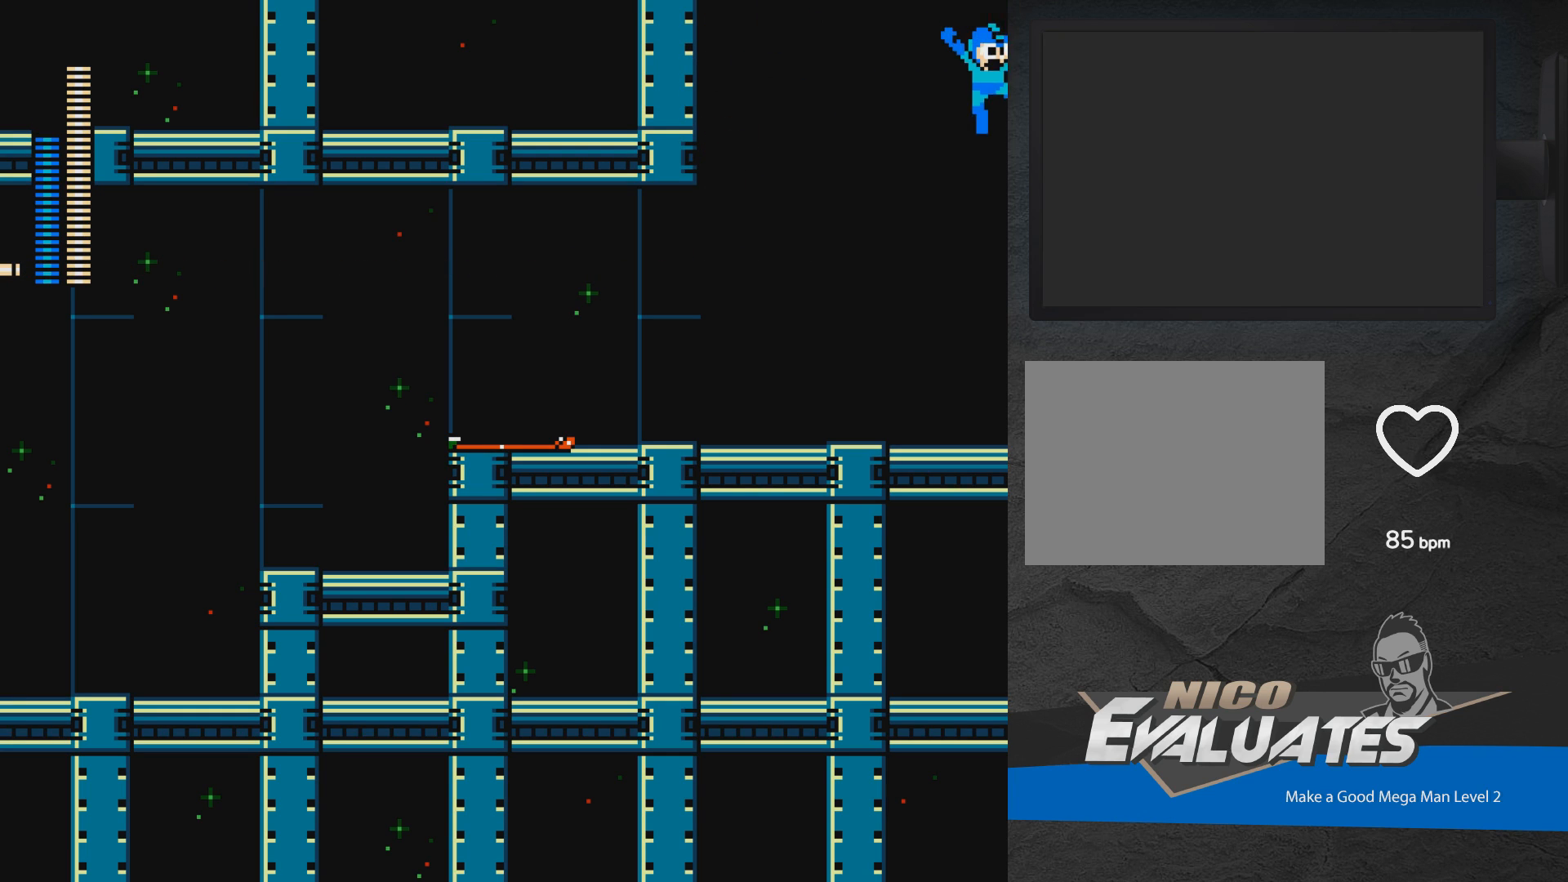
{"buttons": ["A", "DPAD_DOWN", "DPAD_LEFT"], "events": [[167, "DPAD_RIGHT", "up"], [183, "A", "up"], [283, "DPAD_DOWN", "down"], [350, "DPAD_LEFT", "down"], [383, "A", "down"]]}
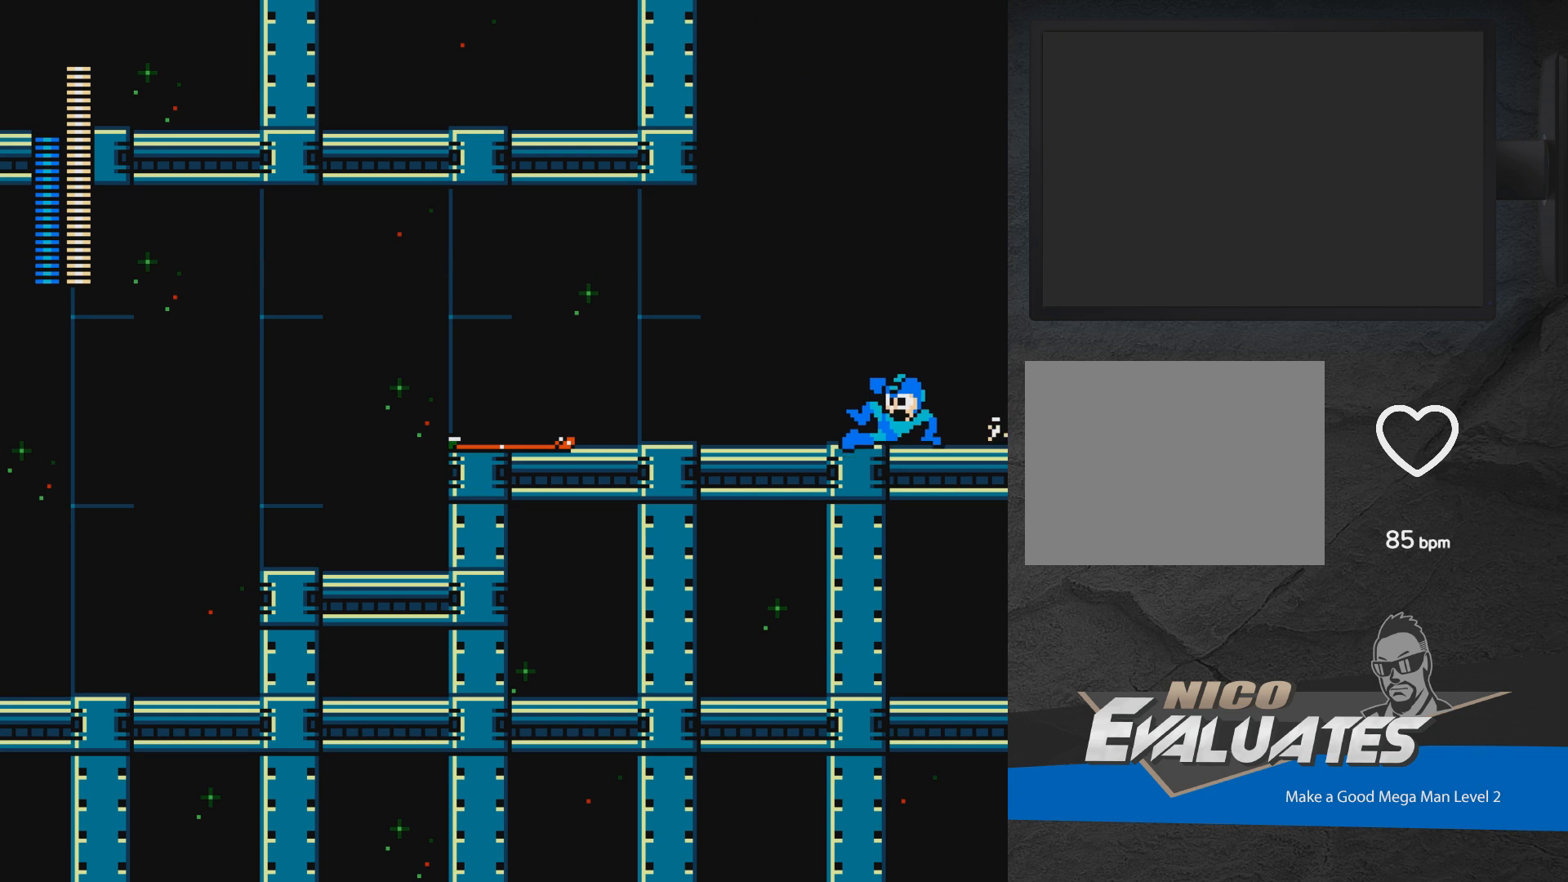
{"buttons": ["DPAD_DOWN", "DPAD_LEFT"], "events": [[250, "A", "up"], [417, "A", "down"], [467, "A", "up"]]}
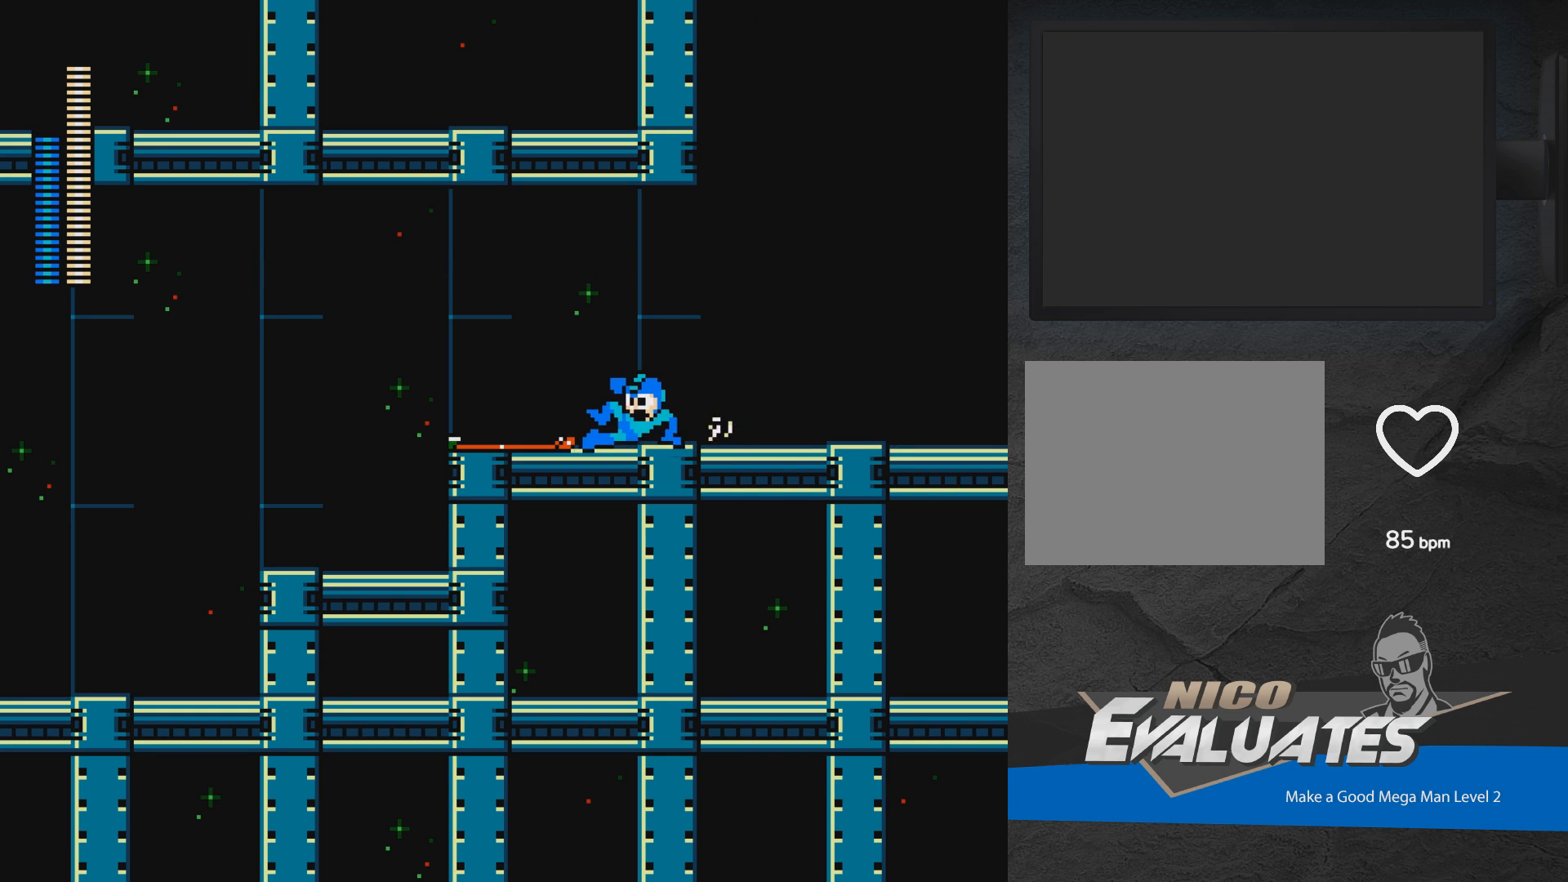
{"buttons": ["DPAD_LEFT"], "events": [[33, "DPAD_DOWN", "up"], [67, "A", "down"], [183, "A", "up"]]}
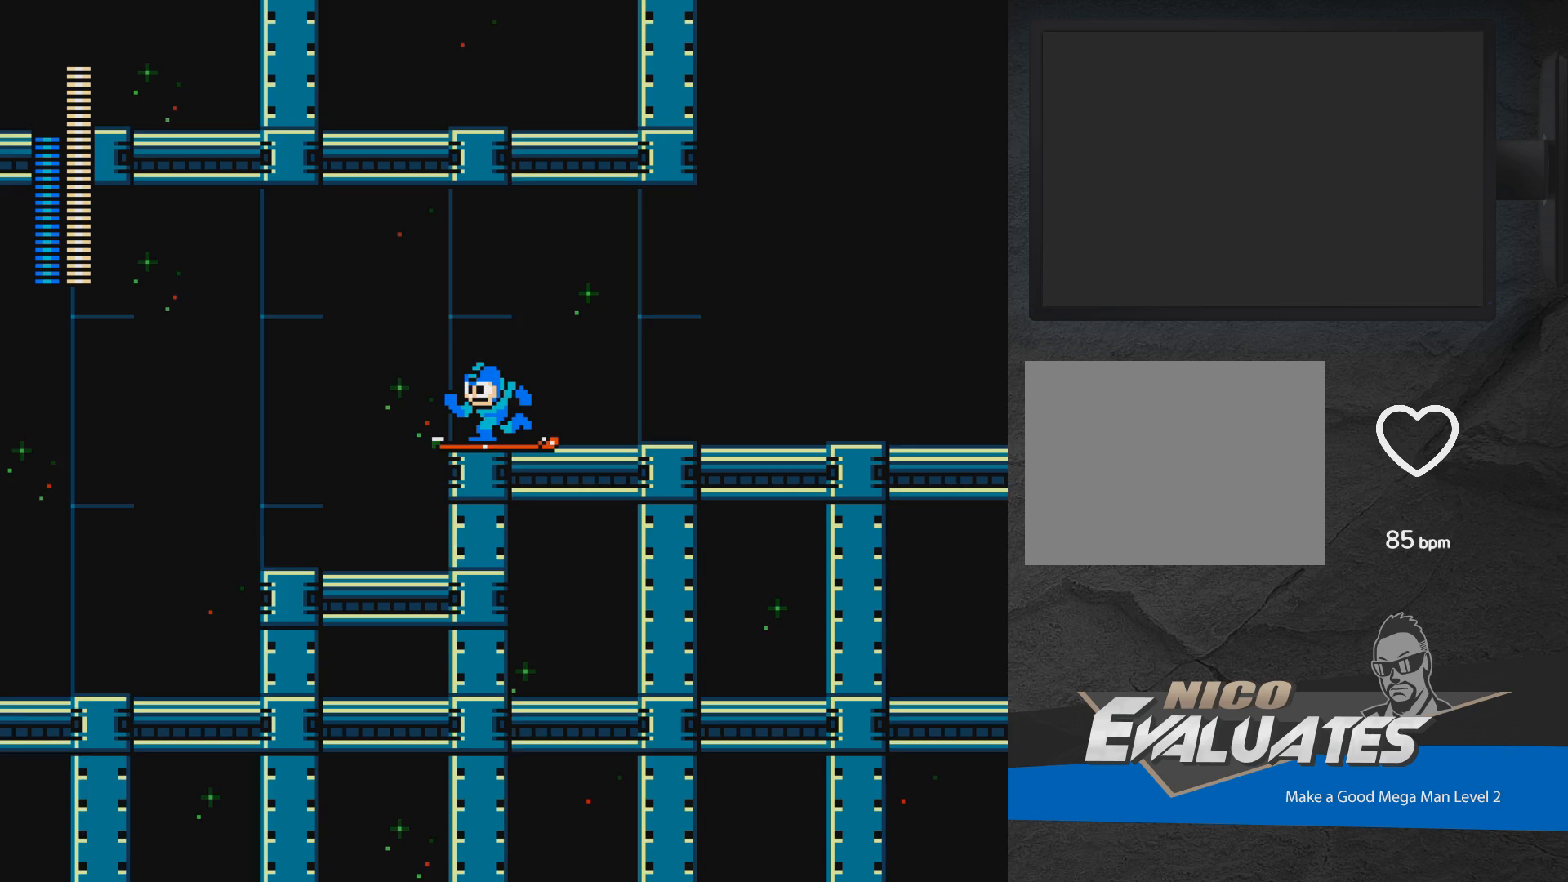
{"buttons": [], "events": [[117, "DPAD_LEFT", "up"], [217, "DPAD_RIGHT", "down"], [500, "DPAD_RIGHT", "up"]]}
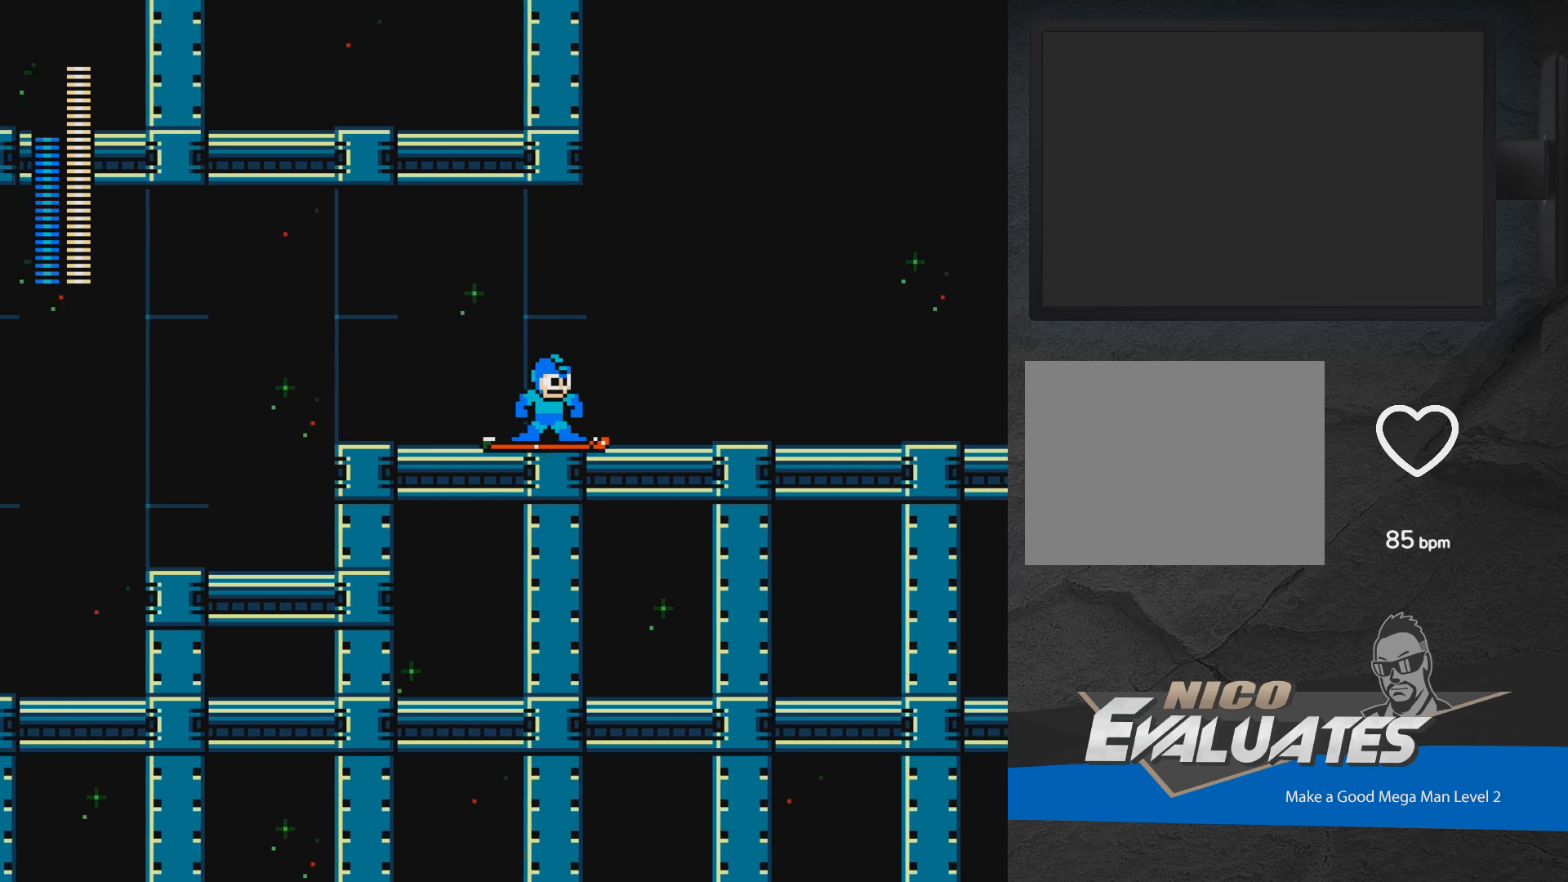
{"buttons": ["DPAD_LEFT"], "events": [[67, "DPAD_LEFT", "down"]]}
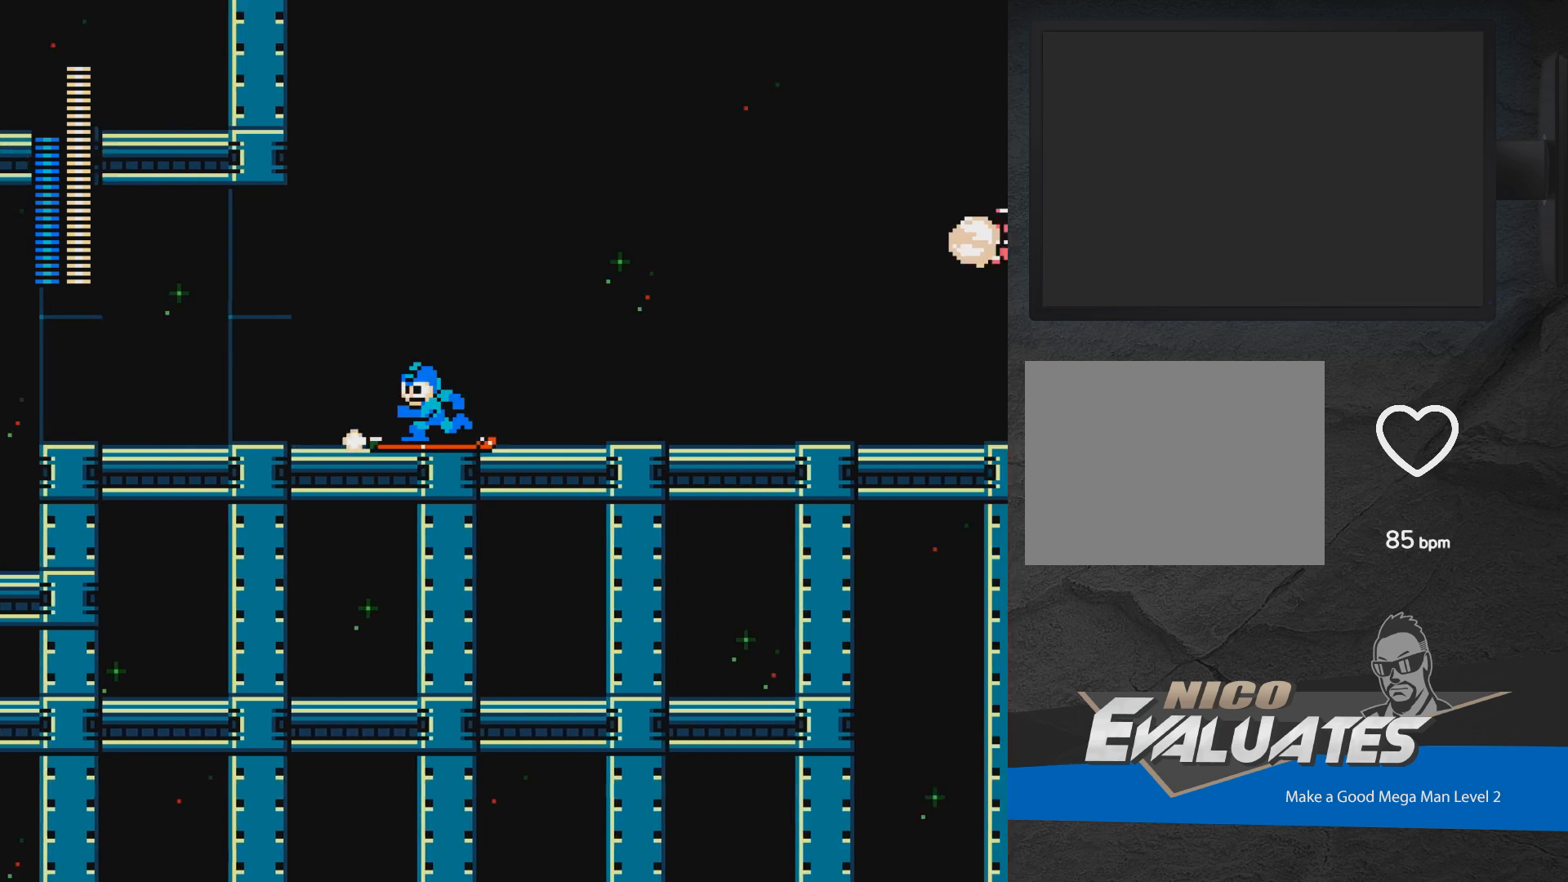
{"buttons": ["DPAD_LEFT"], "events": []}
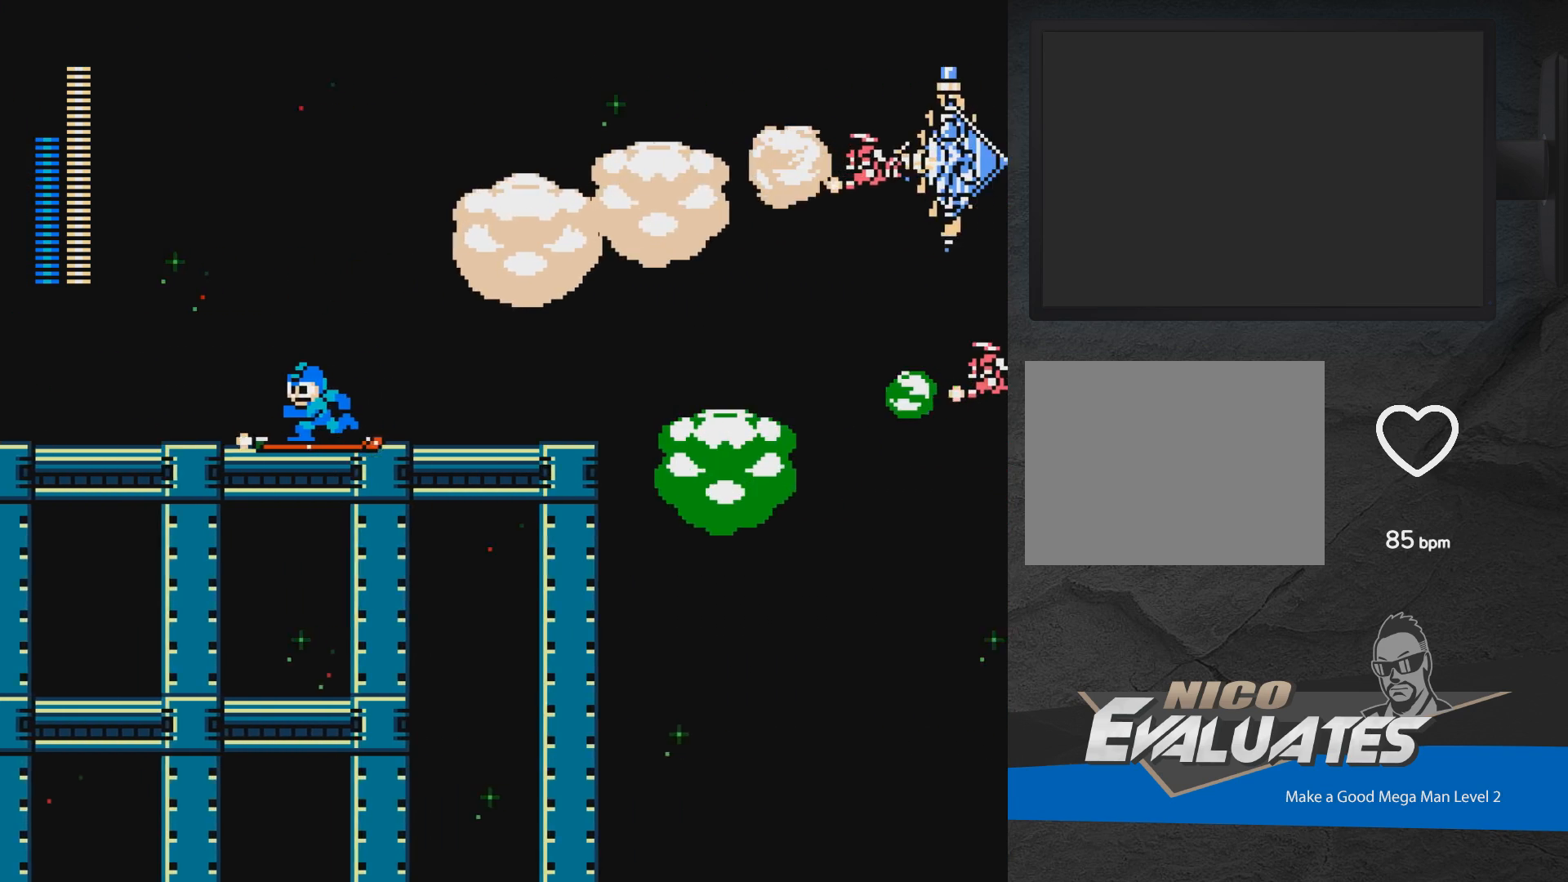
{"buttons": ["A", "DPAD_LEFT"], "events": [[17, "X", "down"], [50, "X", "up"], [417, "A", "down"]]}
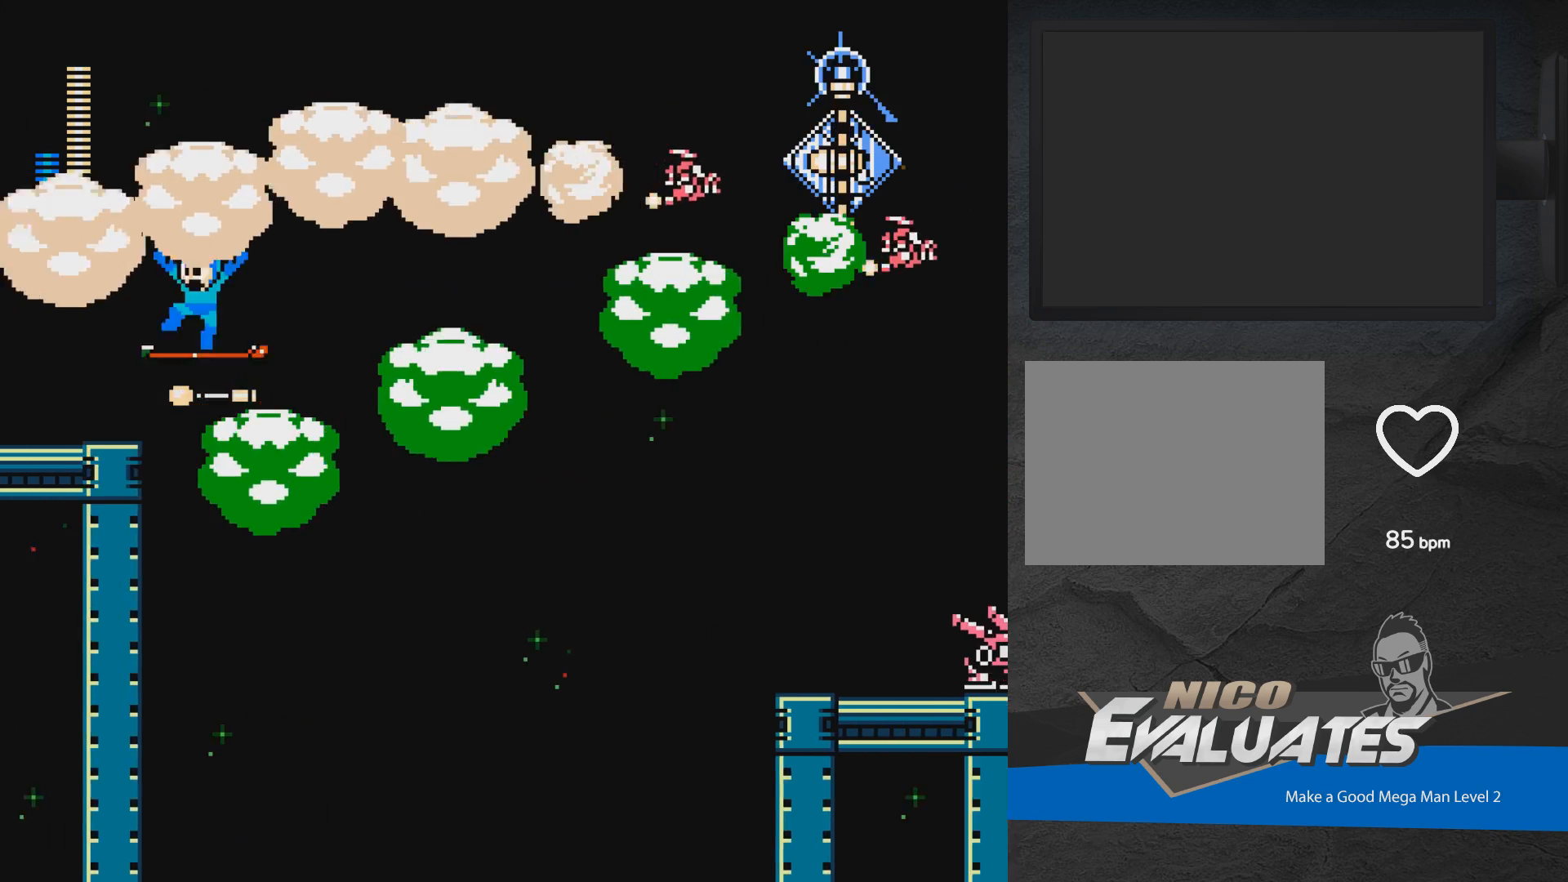
{"buttons": [], "events": [[83, "R1", "down"], [250, "DPAD_LEFT", "up"], [250, "R1", "up"], [350, "DPAD_RIGHT", "down"], [433, "A", "up"], [450, "DPAD_RIGHT", "up"]]}
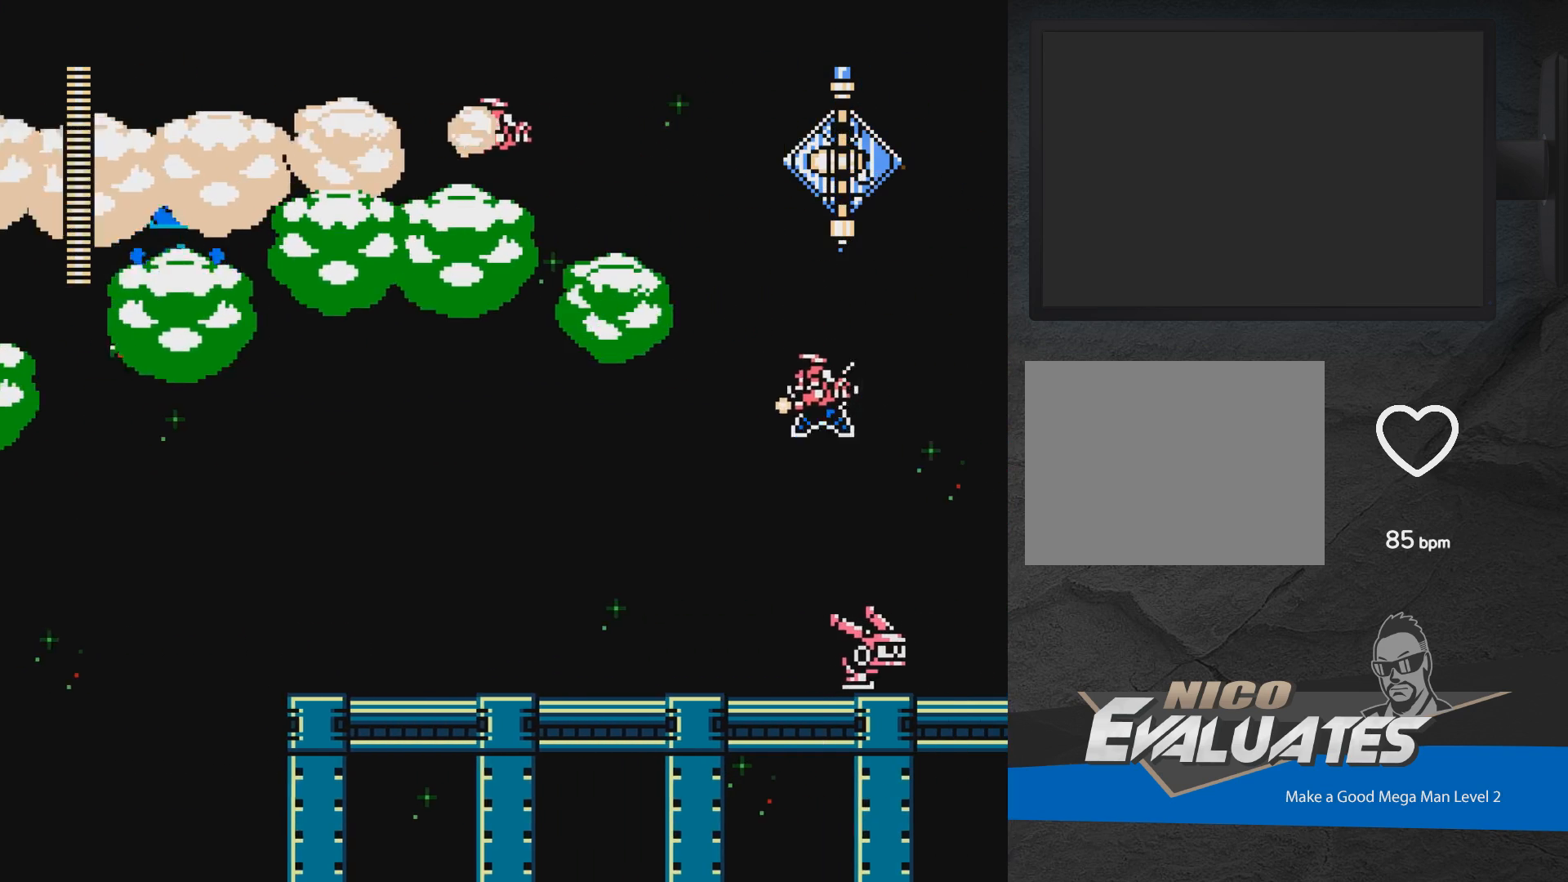
{"buttons": ["DPAD_LEFT"], "events": [[333, "DPAD_LEFT", "down"]]}